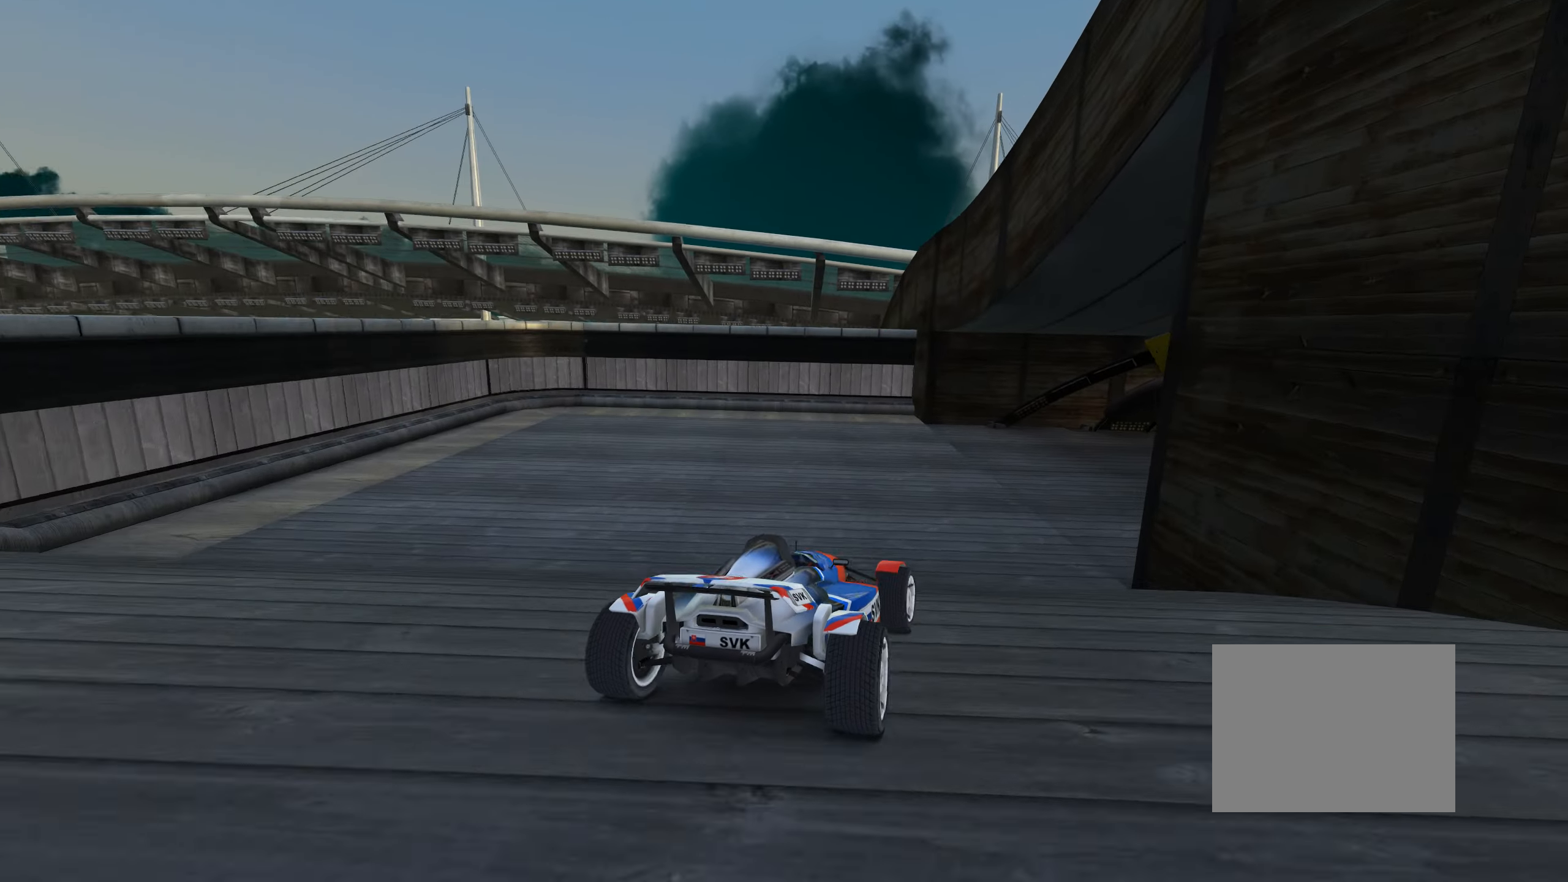
Gameplay with keyboard; each line is a JSON object with the keys held at the frame after it. "events" lists presses ("down") and releases ("up") of "down", "left", "right" and "up" between this image and that frame as [ms after this image, input, new state], when the widget could be followed in between. No other keys are recorded. Mouse input is not recorded.
{"keys": ["up"], "events": [[250, "right", "down"], [350, "right", "up"], [416, "right", "down"], [466, "right", "up"]]}
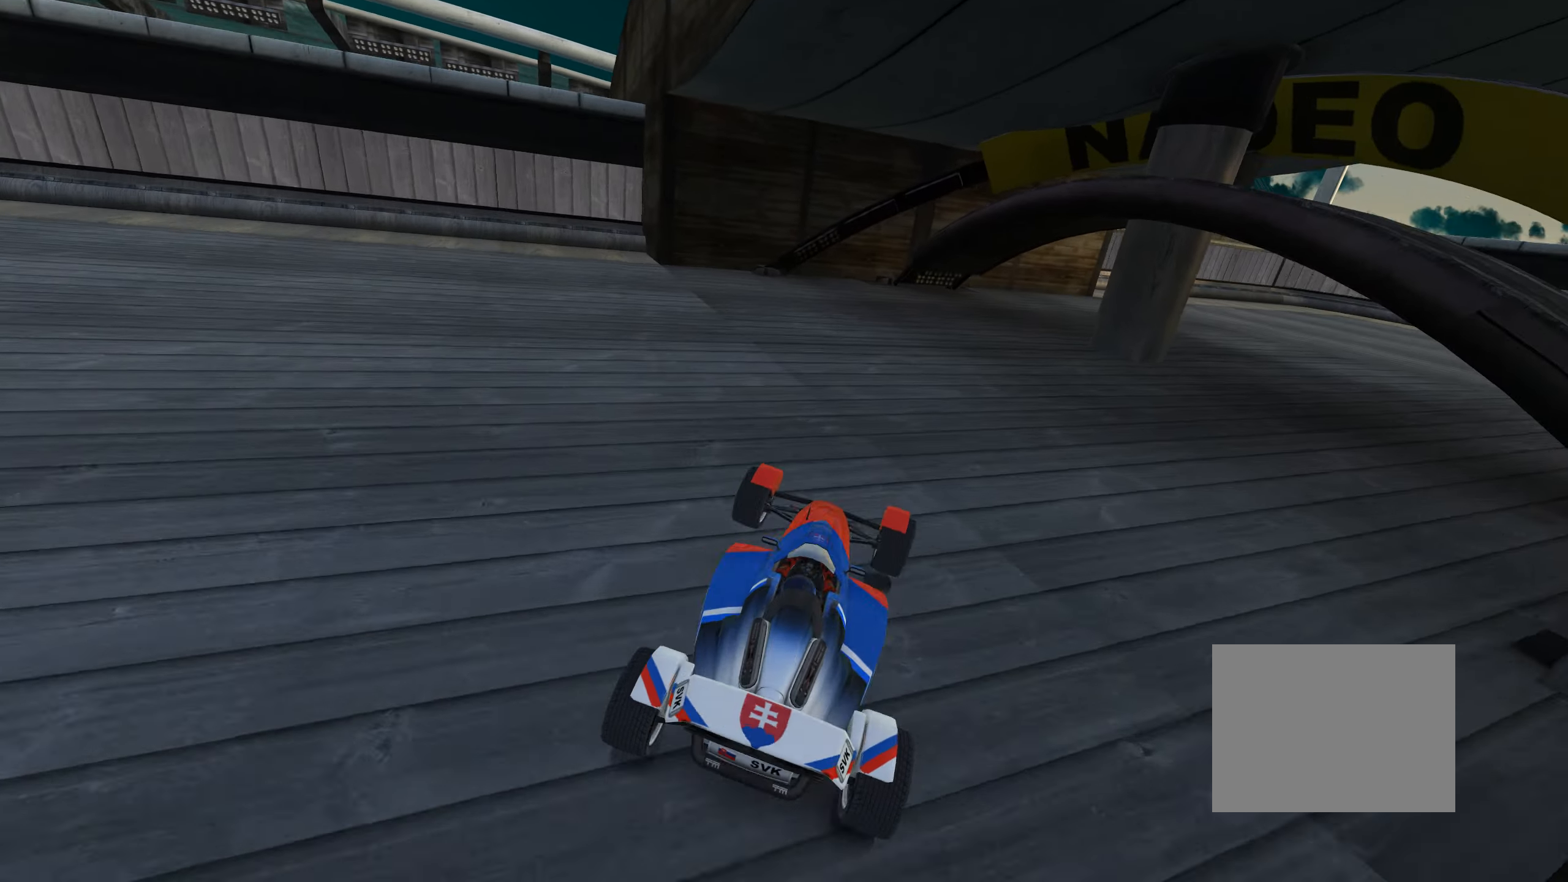
{"keys": ["right"], "events": [[100, "right", "down"], [166, "right", "up"], [250, "right", "down"], [500, "up", "up"]]}
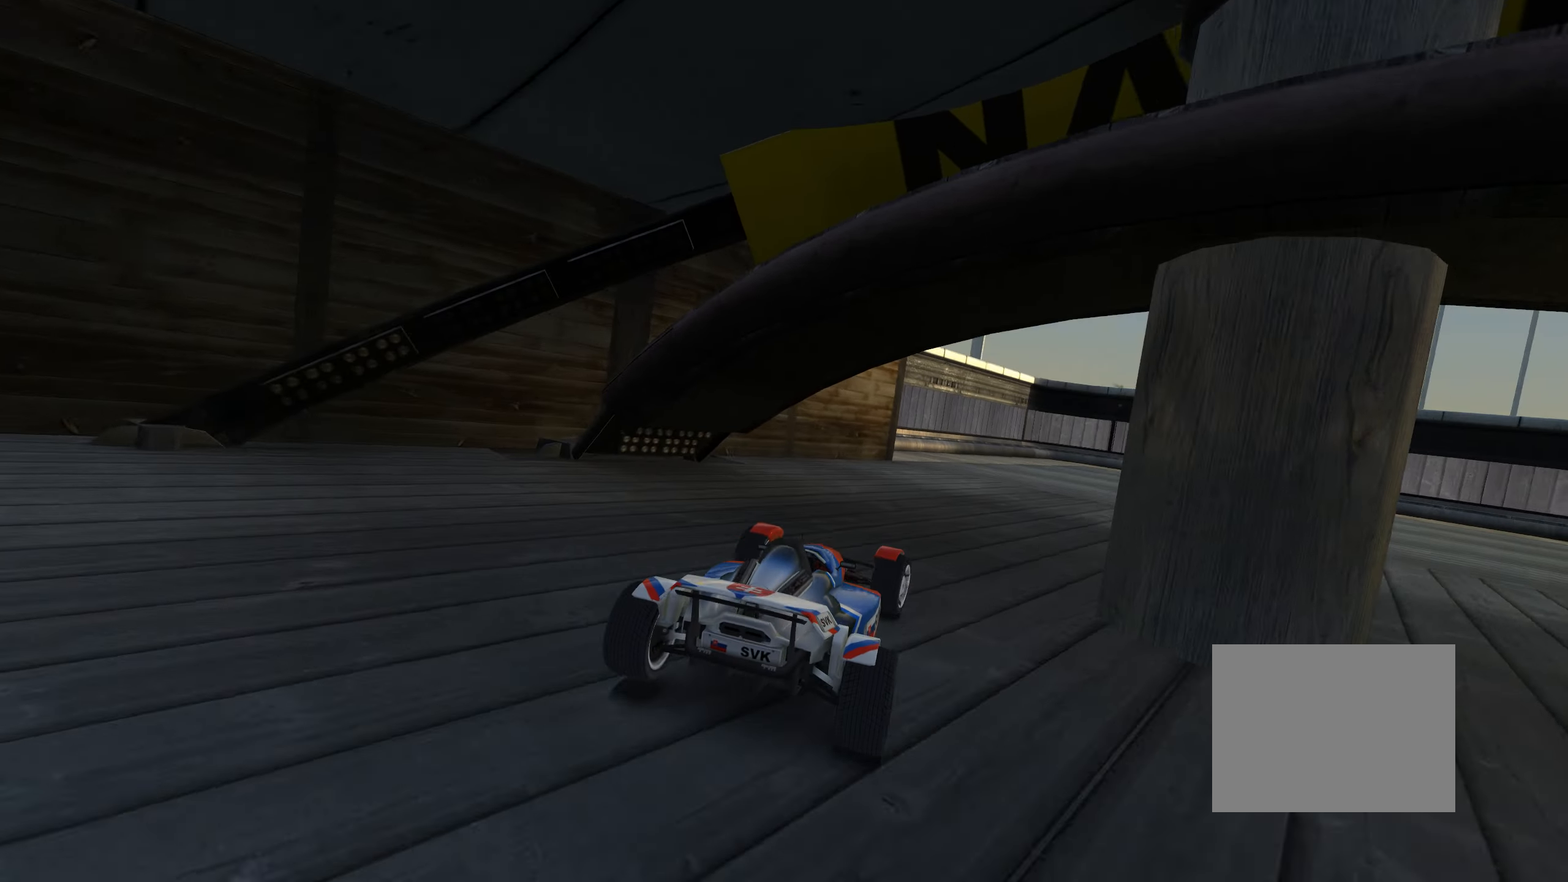
{"keys": ["right", "up"], "events": [[116, "up", "down"], [250, "up", "up"], [350, "up", "down"]]}
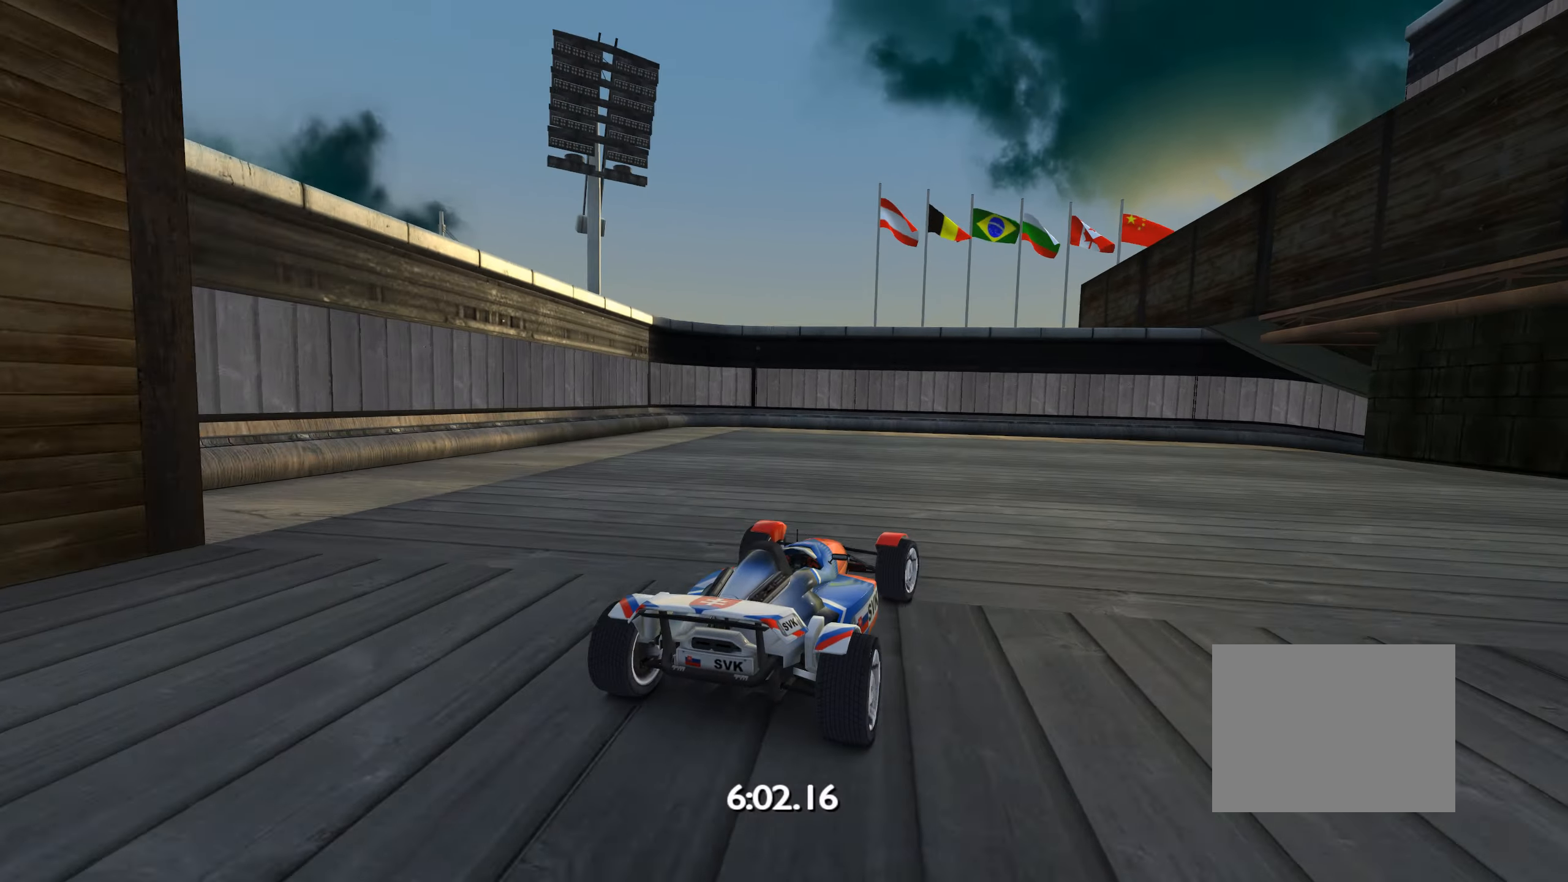
{"keys": ["down", "right", "up"], "events": [[150, "right", "up"], [183, "down", "down"], [200, "right", "down"]]}
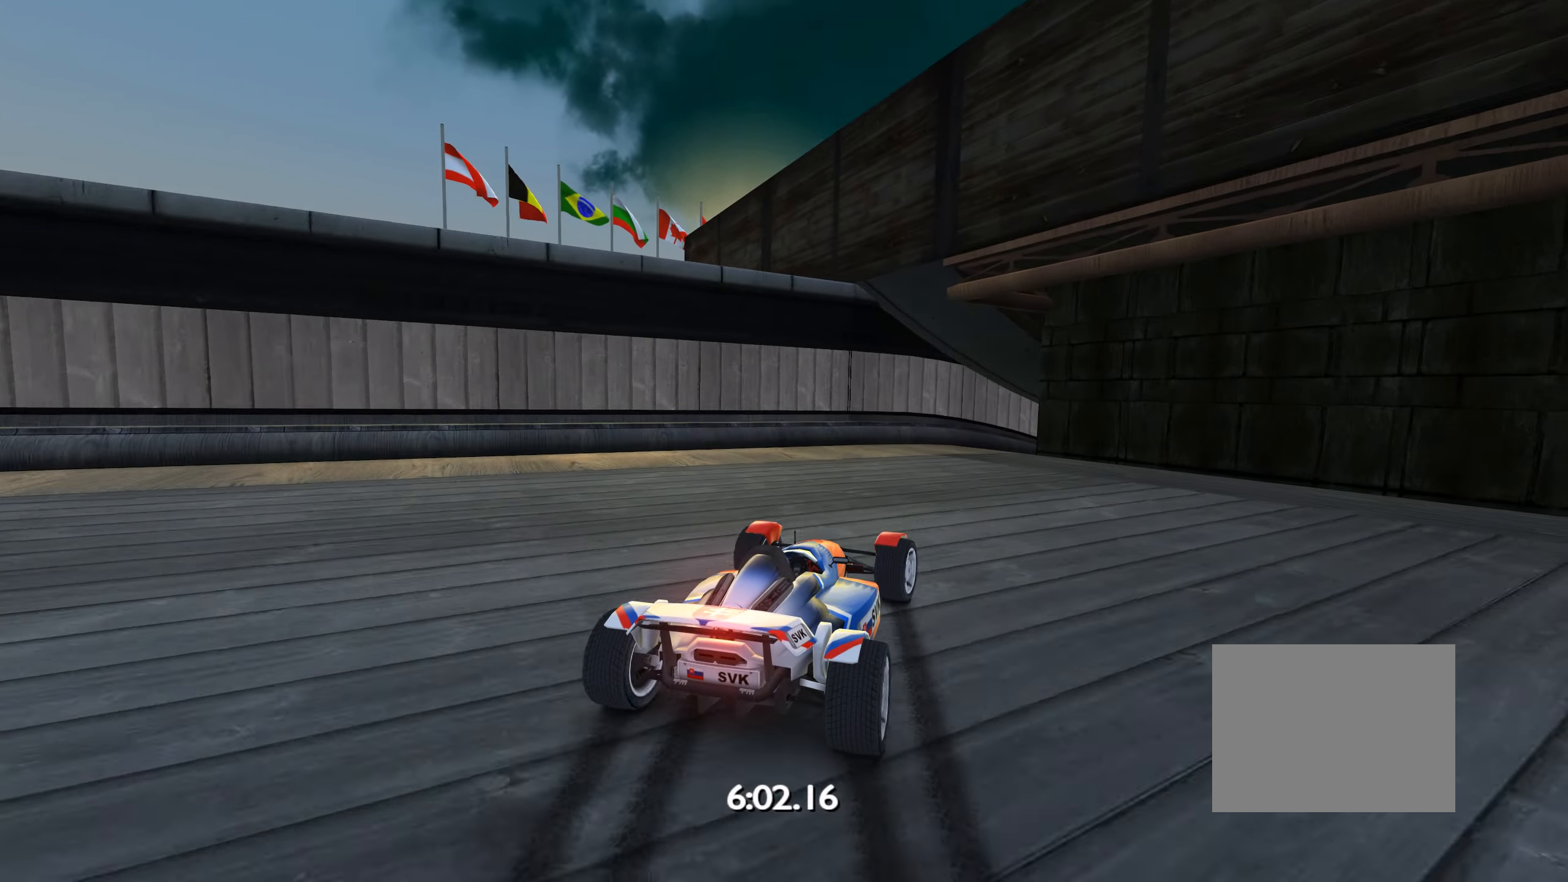
{"keys": ["right"], "events": [[116, "right", "up"], [150, "right", "down"], [250, "up", "up"], [450, "down", "up"], [450, "right", "up"], [500, "right", "down"]]}
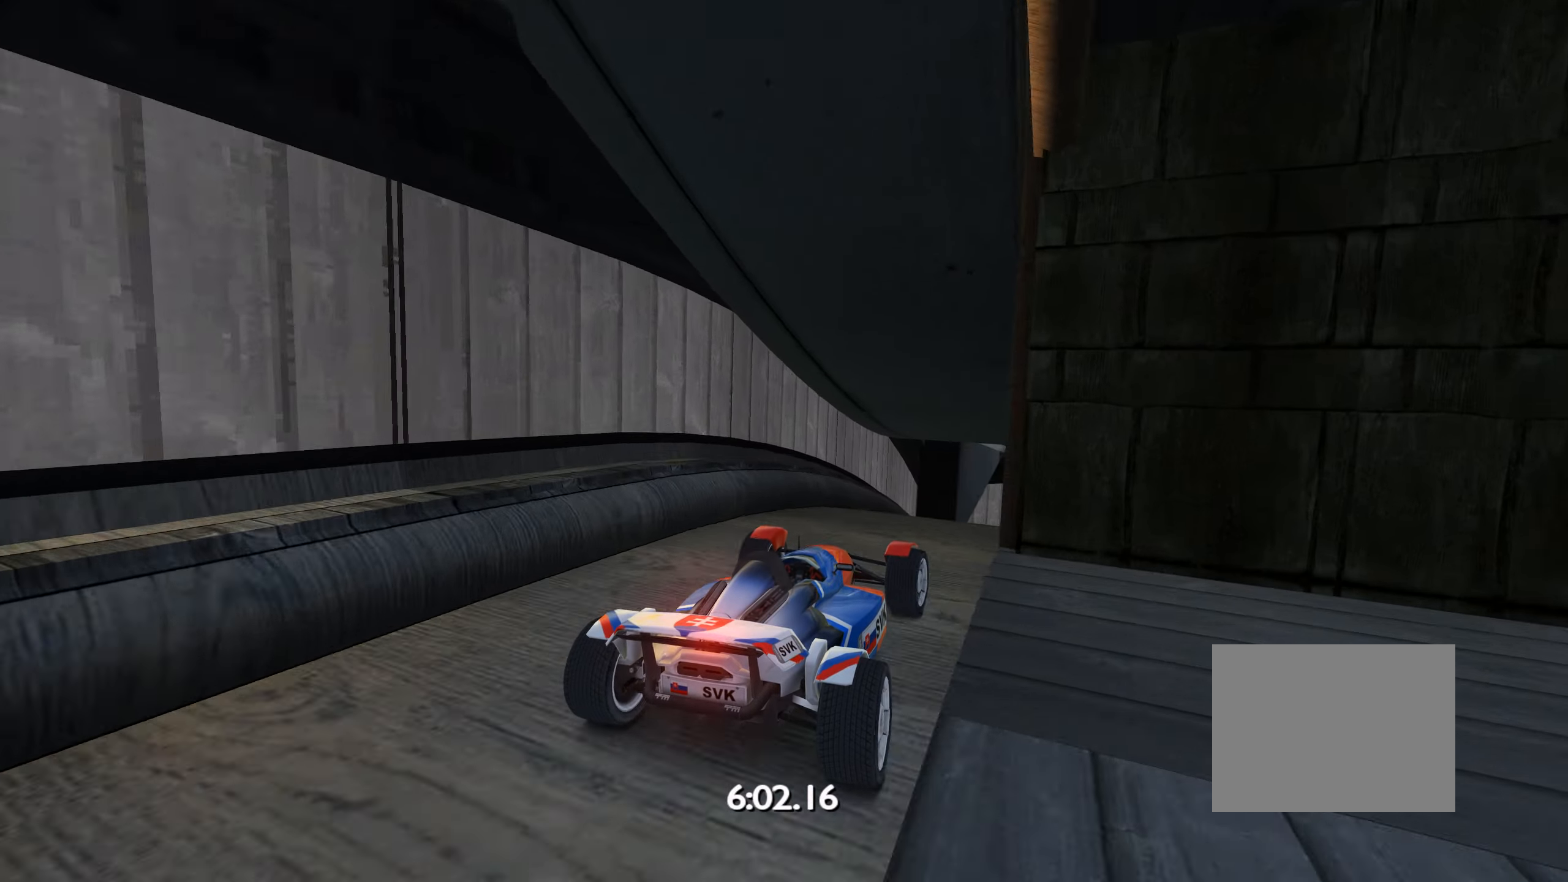
{"keys": ["up"], "events": [[116, "up", "down"], [466, "right", "up"]]}
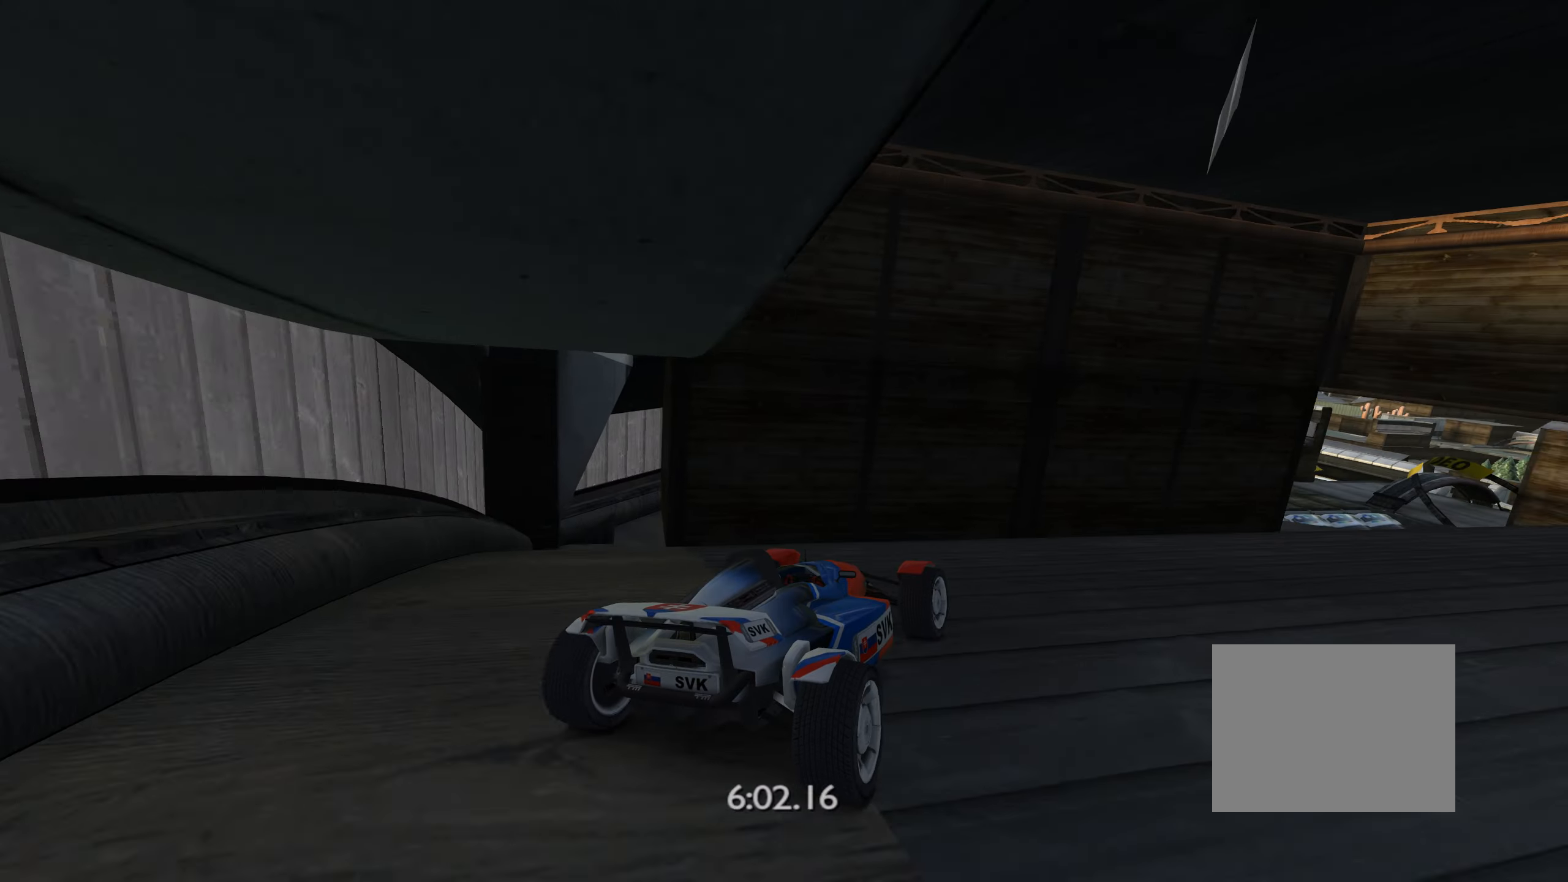
{"keys": ["left", "up"], "events": [[16, "right", "down"], [350, "right", "up"], [466, "left", "down"]]}
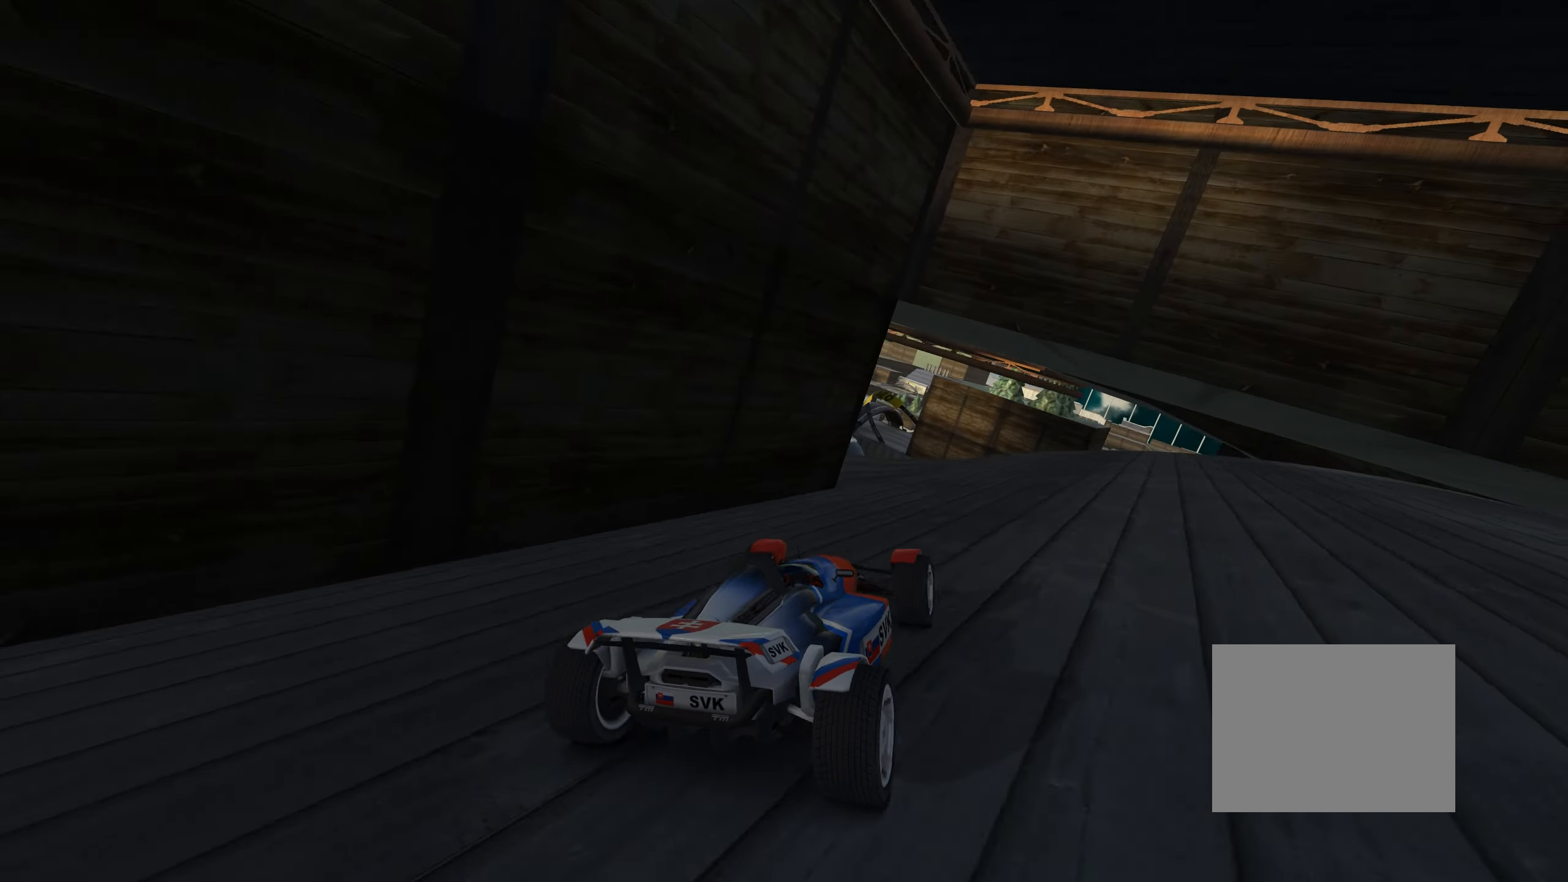
{"keys": ["left", "up"], "events": [[300, "left", "up"], [350, "left", "down"]]}
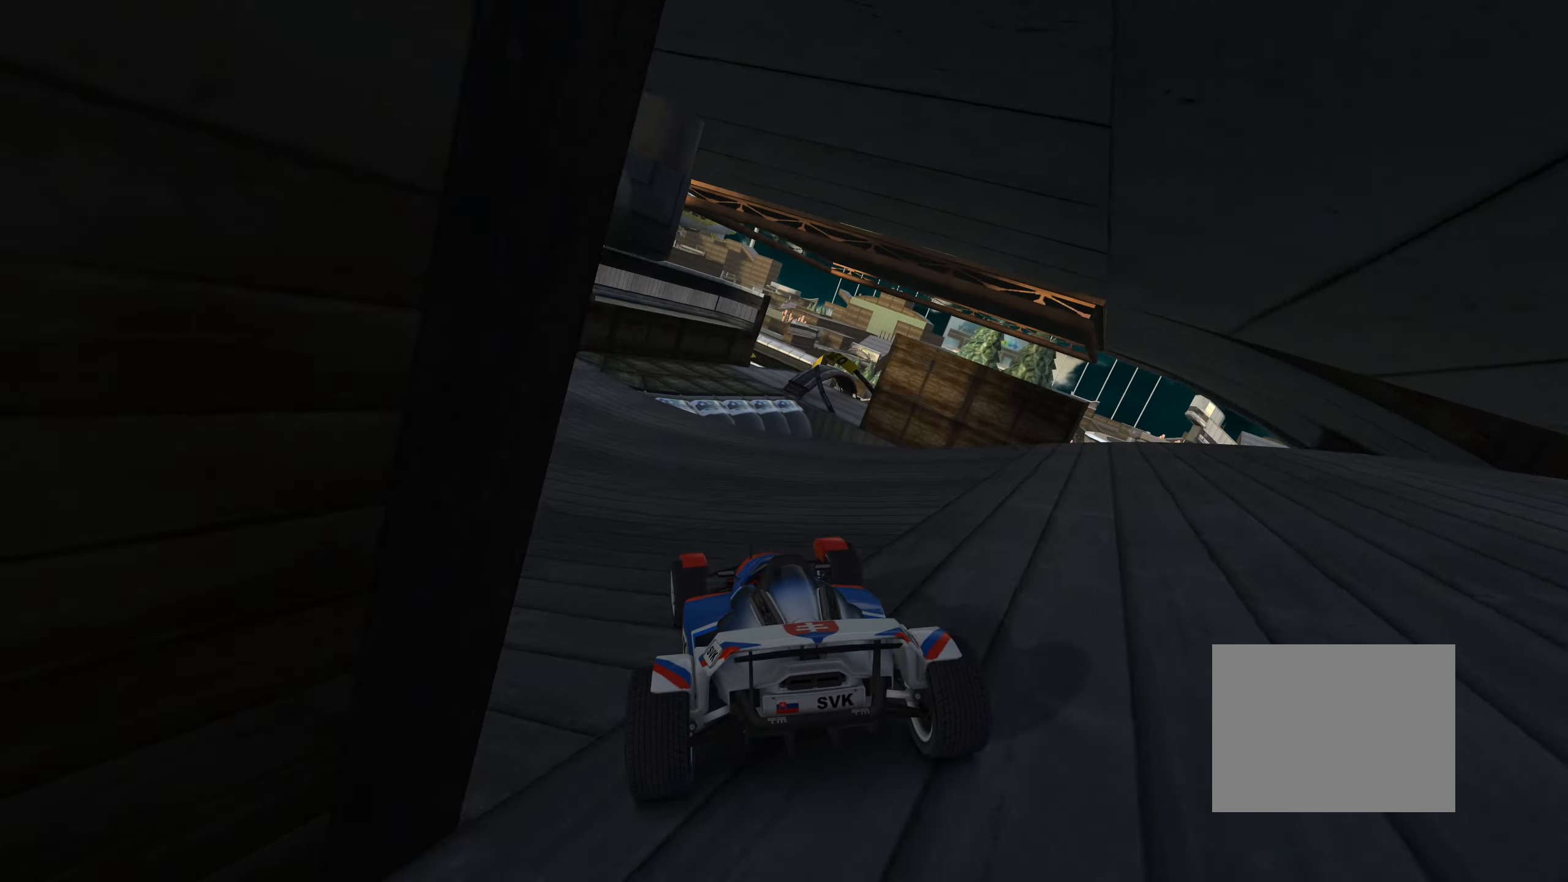
{"keys": ["right", "up"], "events": [[183, "left", "up"], [283, "right", "down"]]}
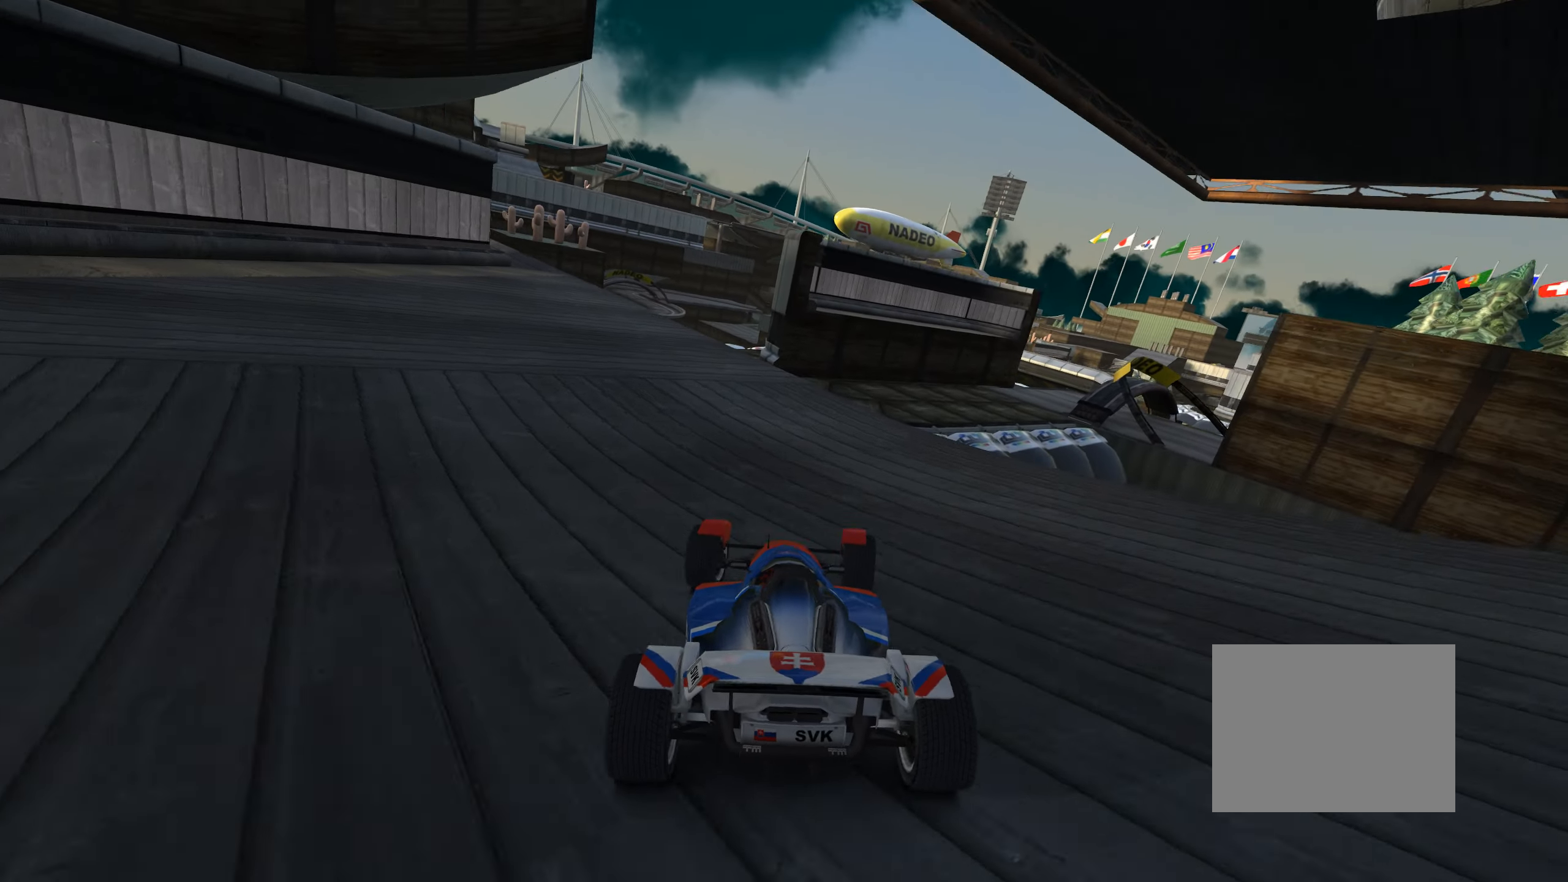
{"keys": ["down", "left", "right"], "events": [[350, "left", "down"], [417, "down", "down"], [417, "up", "up"]]}
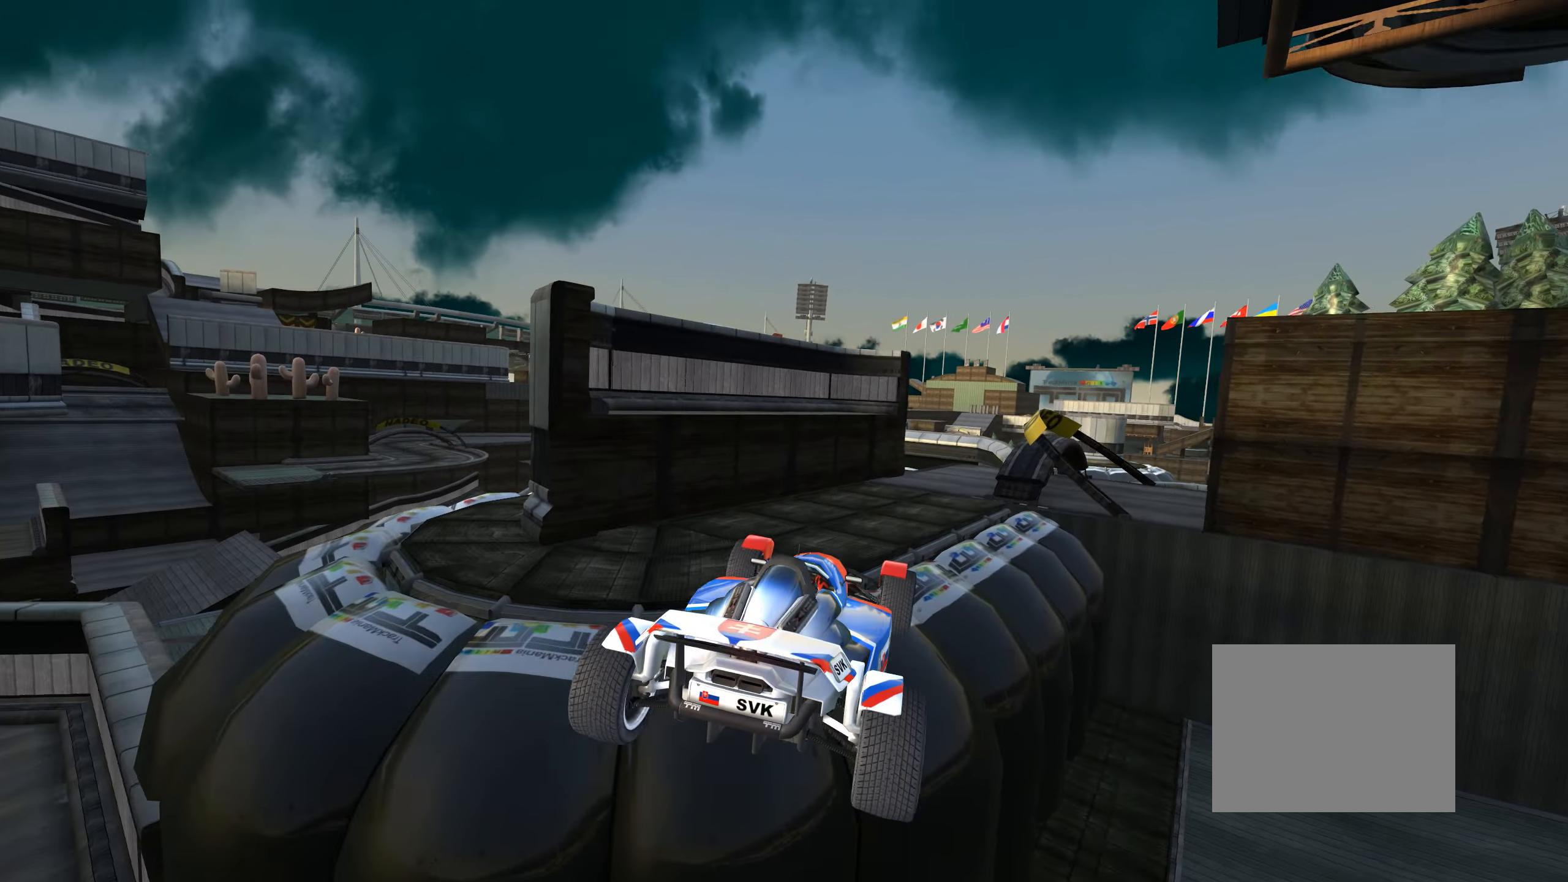
{"keys": ["up"], "events": [[17, "down", "up"], [117, "right", "up"], [350, "up", "down"], [450, "left", "up"]]}
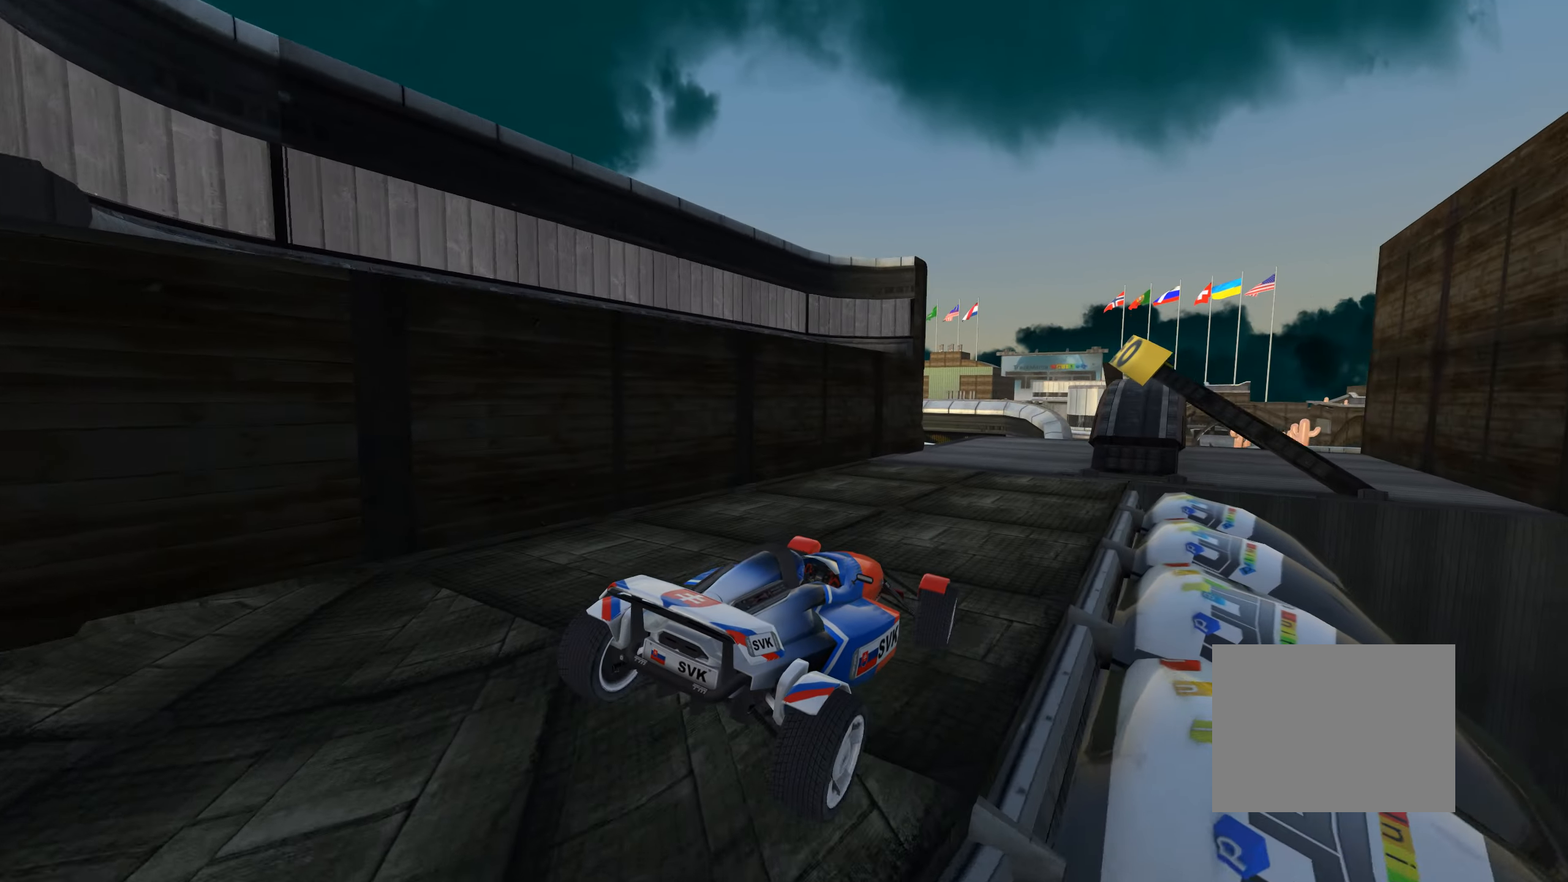
{"keys": ["right", "up"], "events": [[233, "right", "down"], [417, "right", "up"], [450, "right", "down"]]}
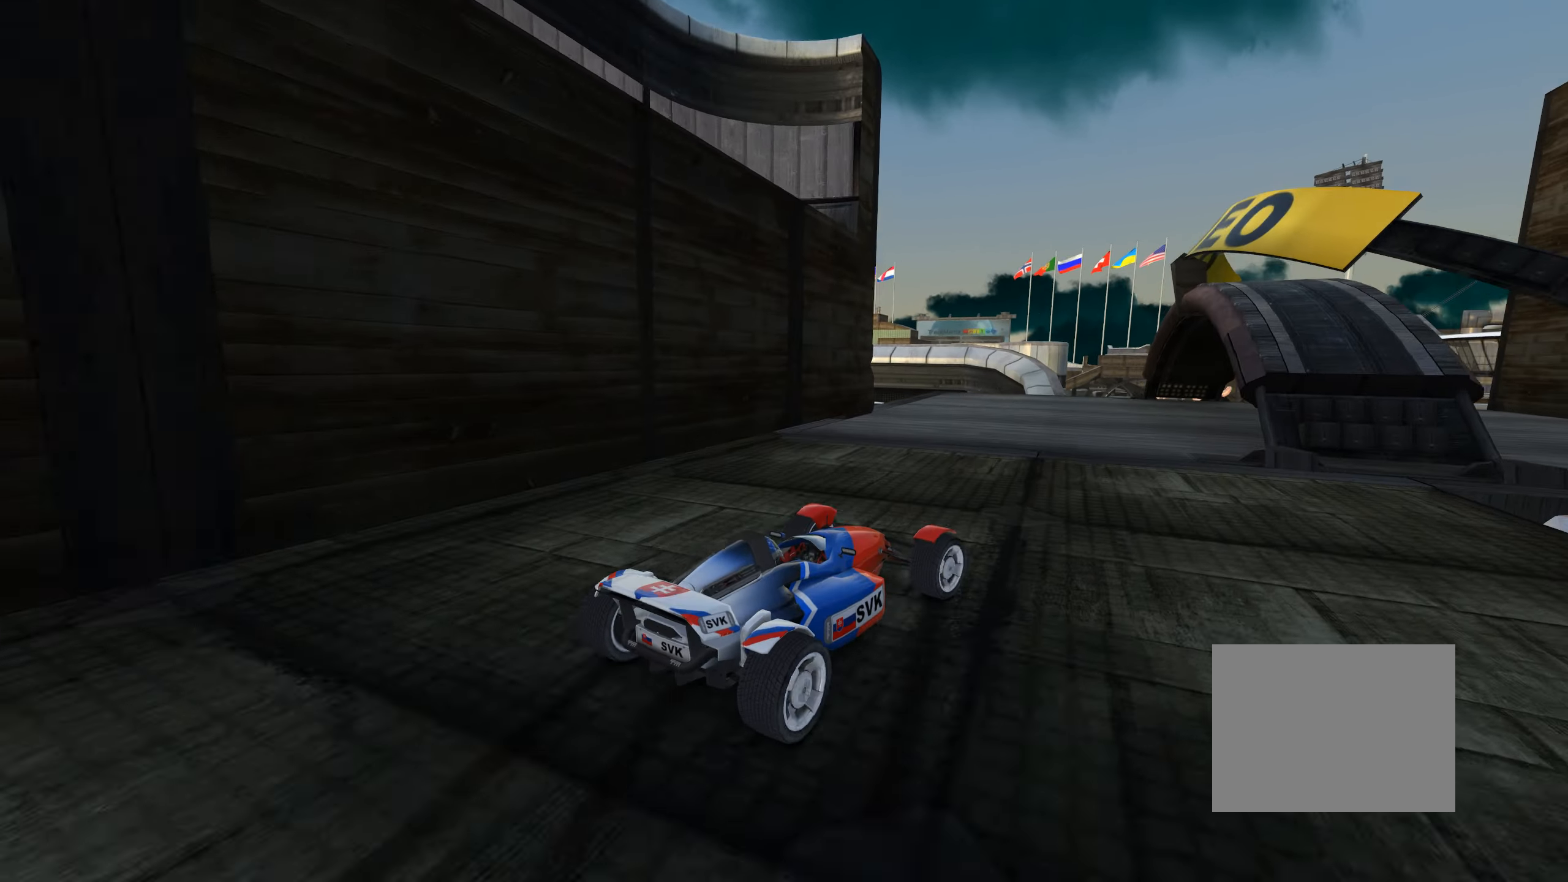
{"keys": ["right", "up"], "events": []}
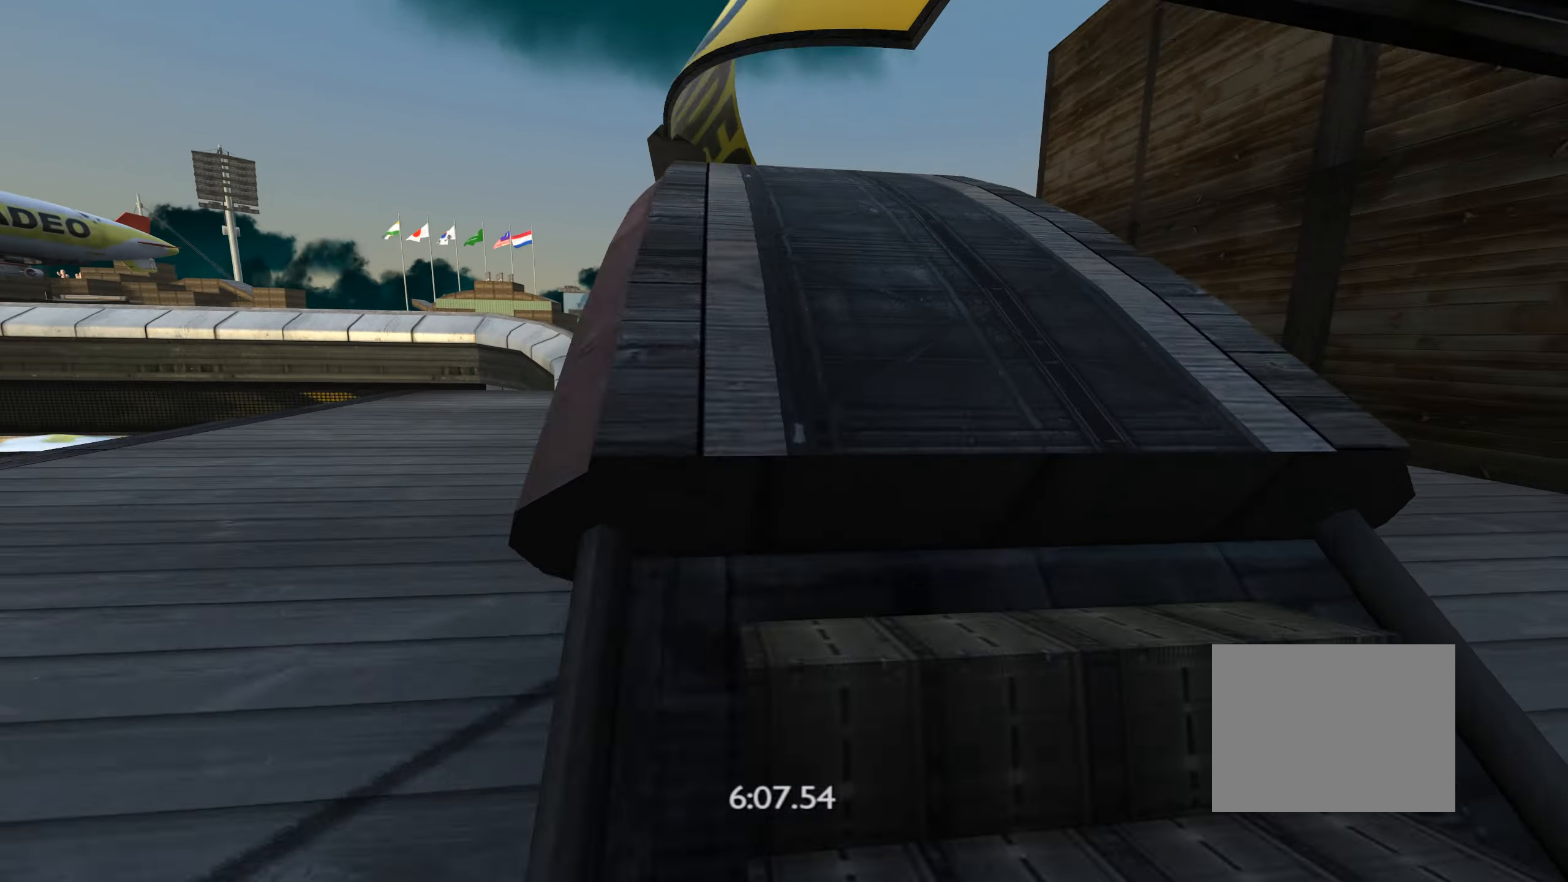
{"keys": ["up"], "events": [[17, "right", "up"], [67, "left", "down"], [350, "left", "up"]]}
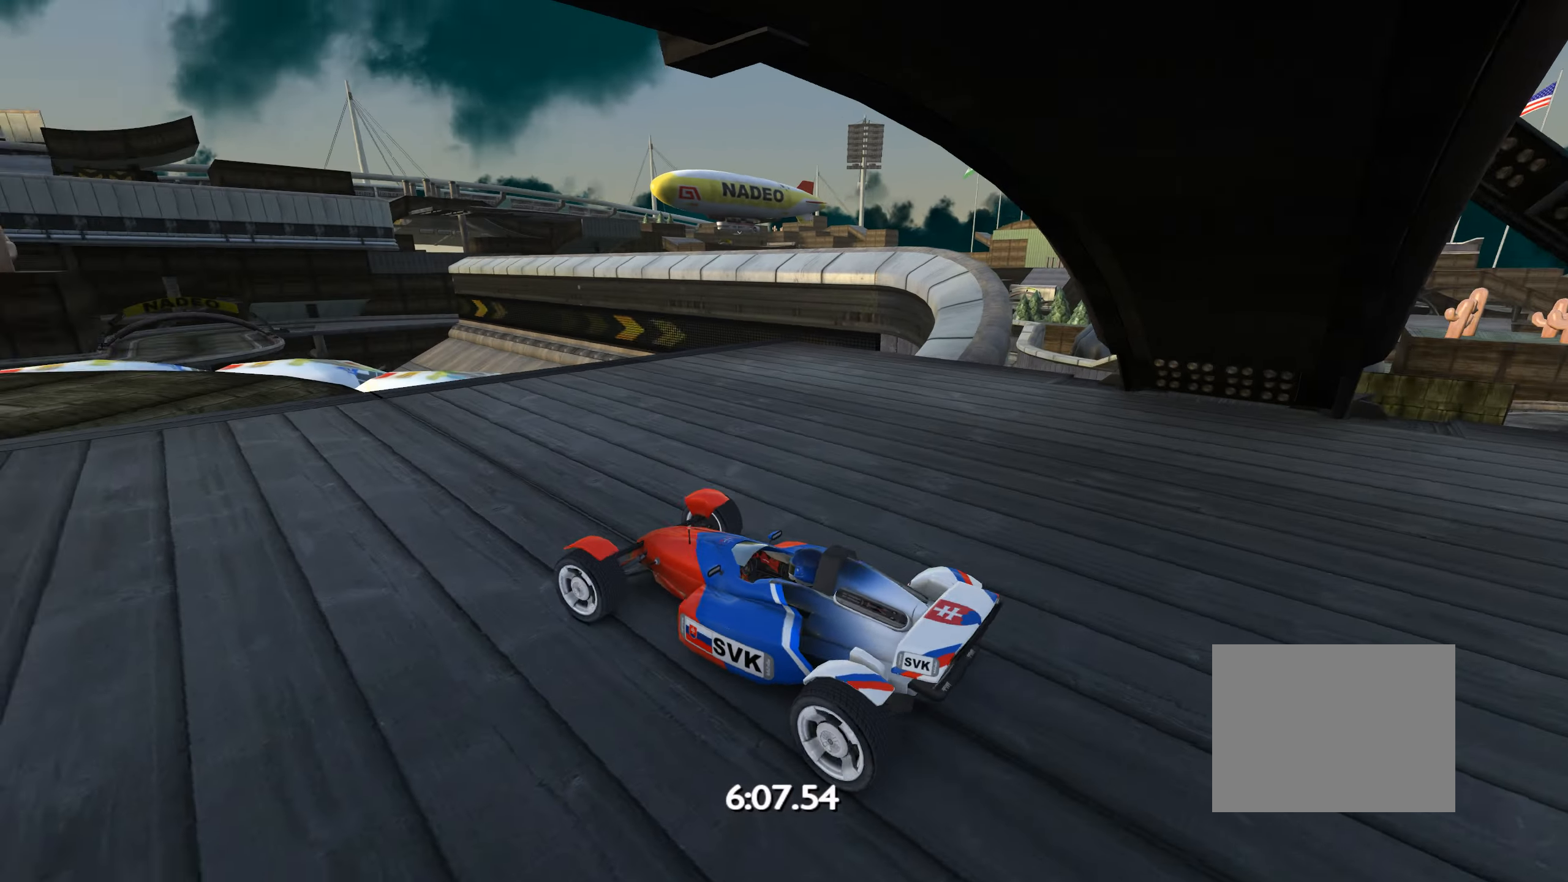
{"keys": ["up"], "events": []}
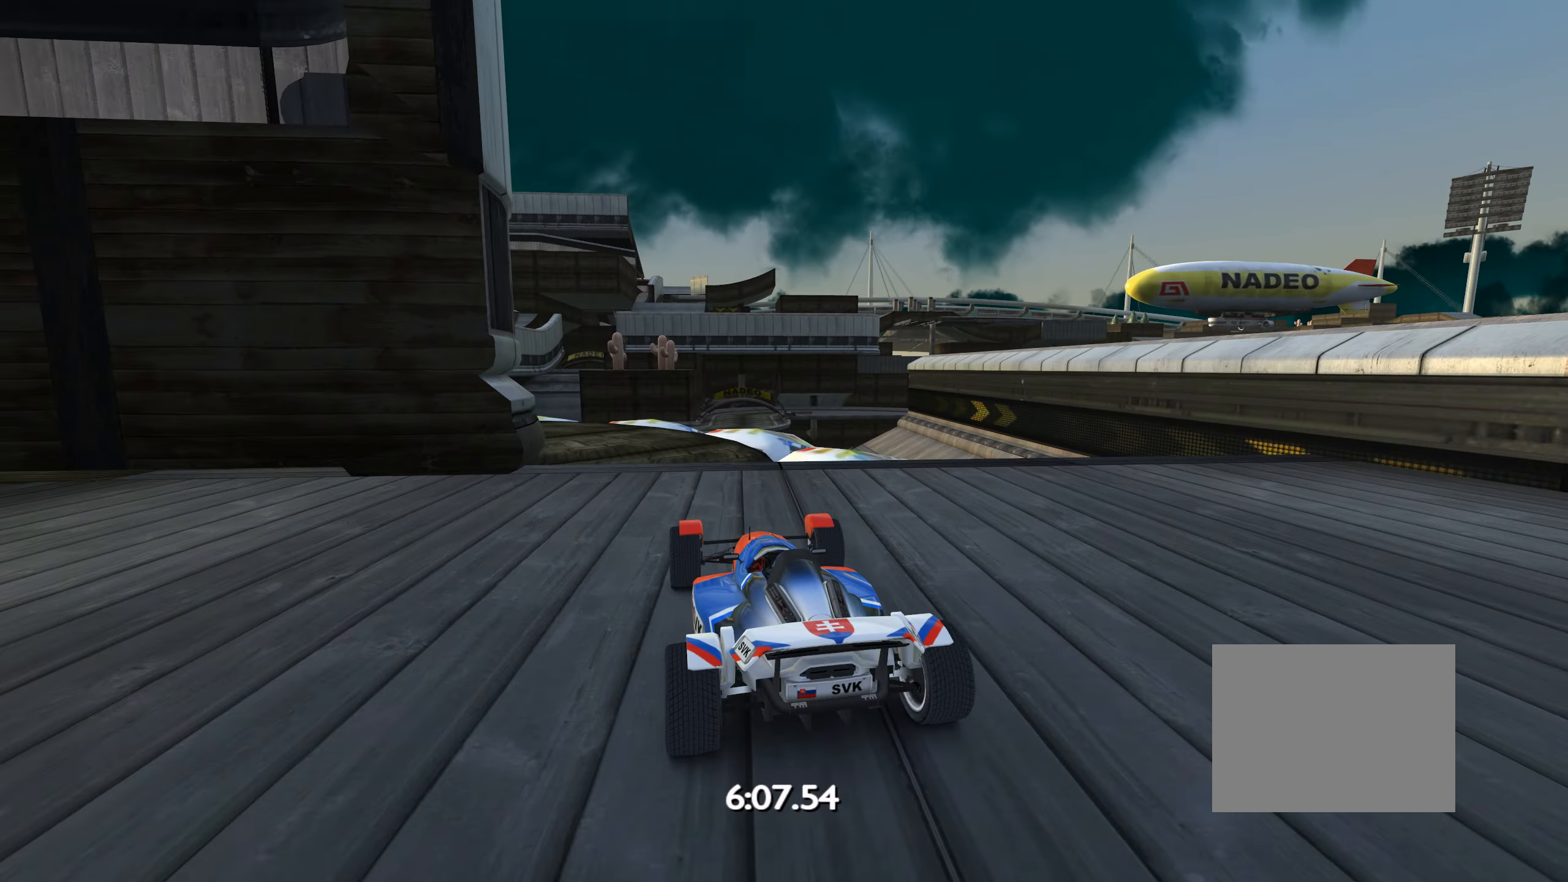
{"keys": ["left", "up"], "events": [[200, "left", "down"], [300, "left", "up"], [400, "left", "down"]]}
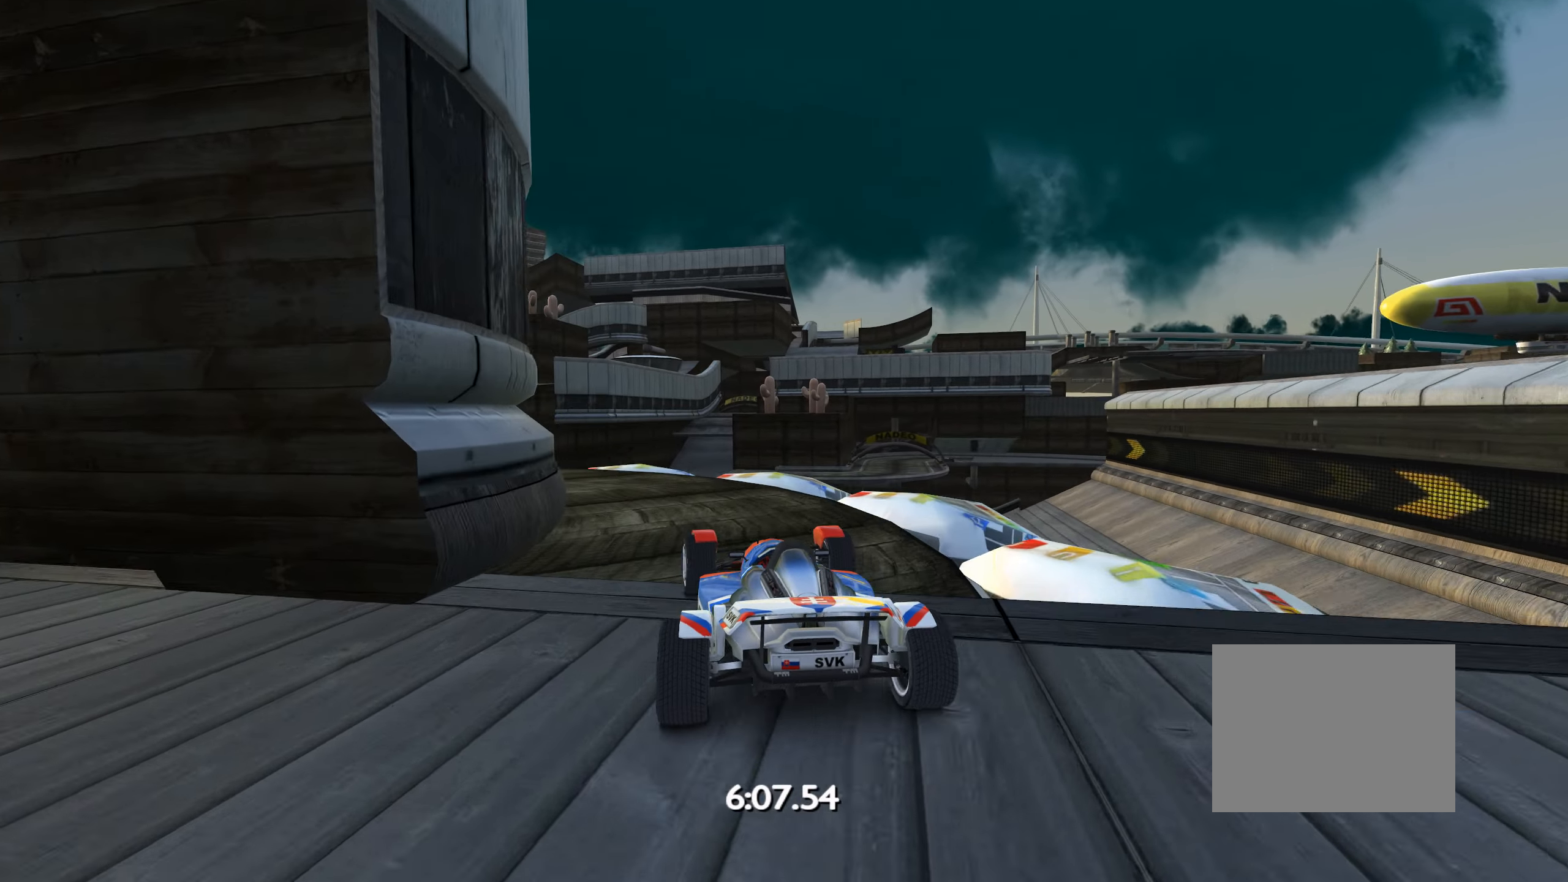
{"keys": ["left", "up"], "events": [[233, "left", "up"], [283, "left", "down"]]}
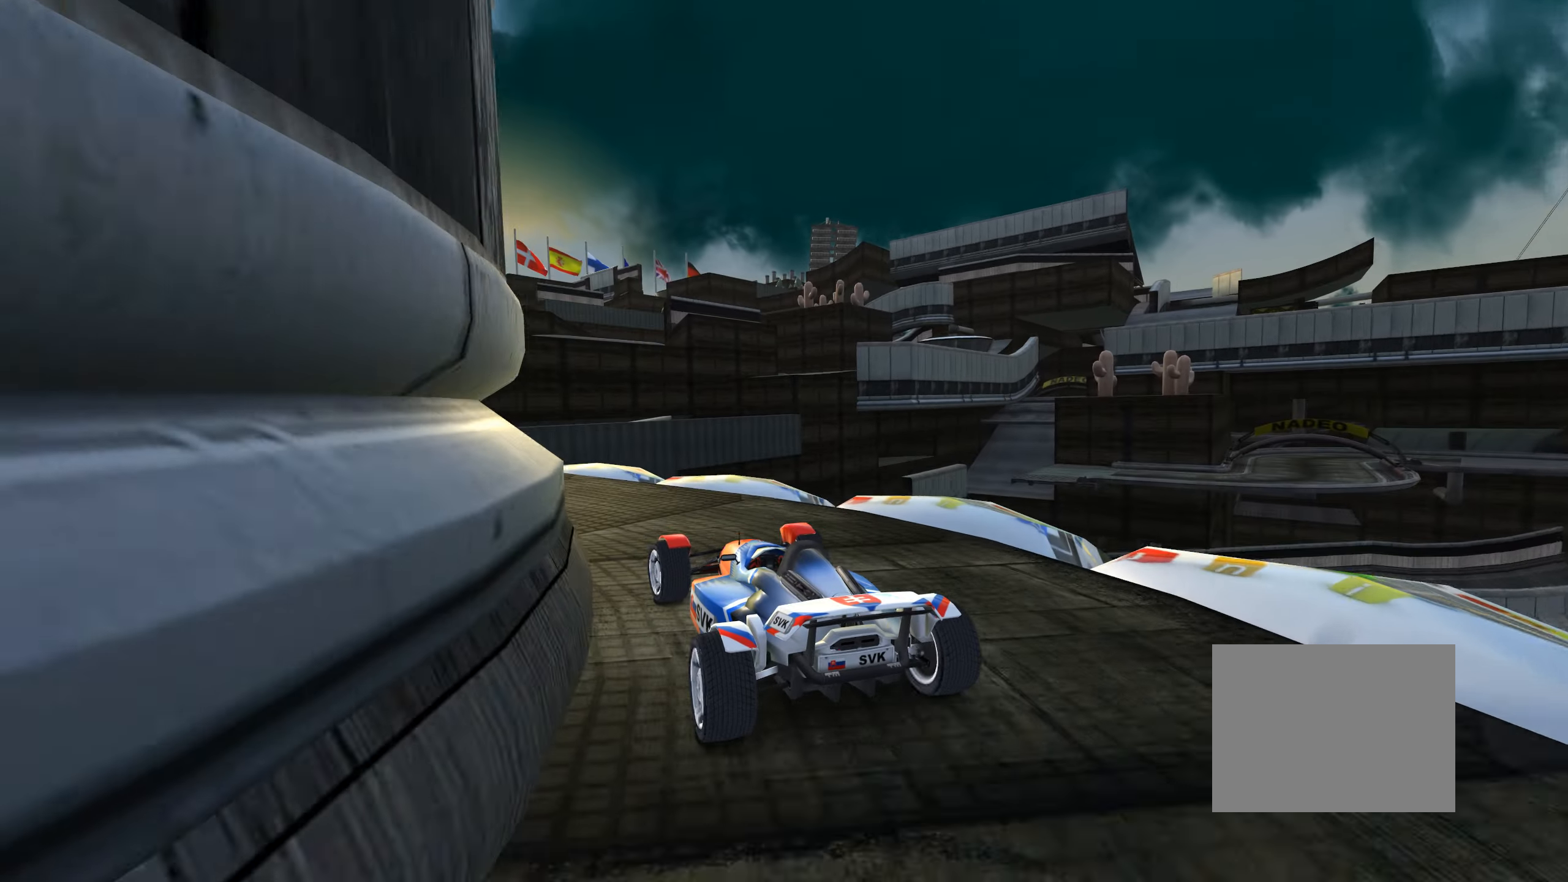
{"keys": ["up"], "events": [[150, "left", "up"]]}
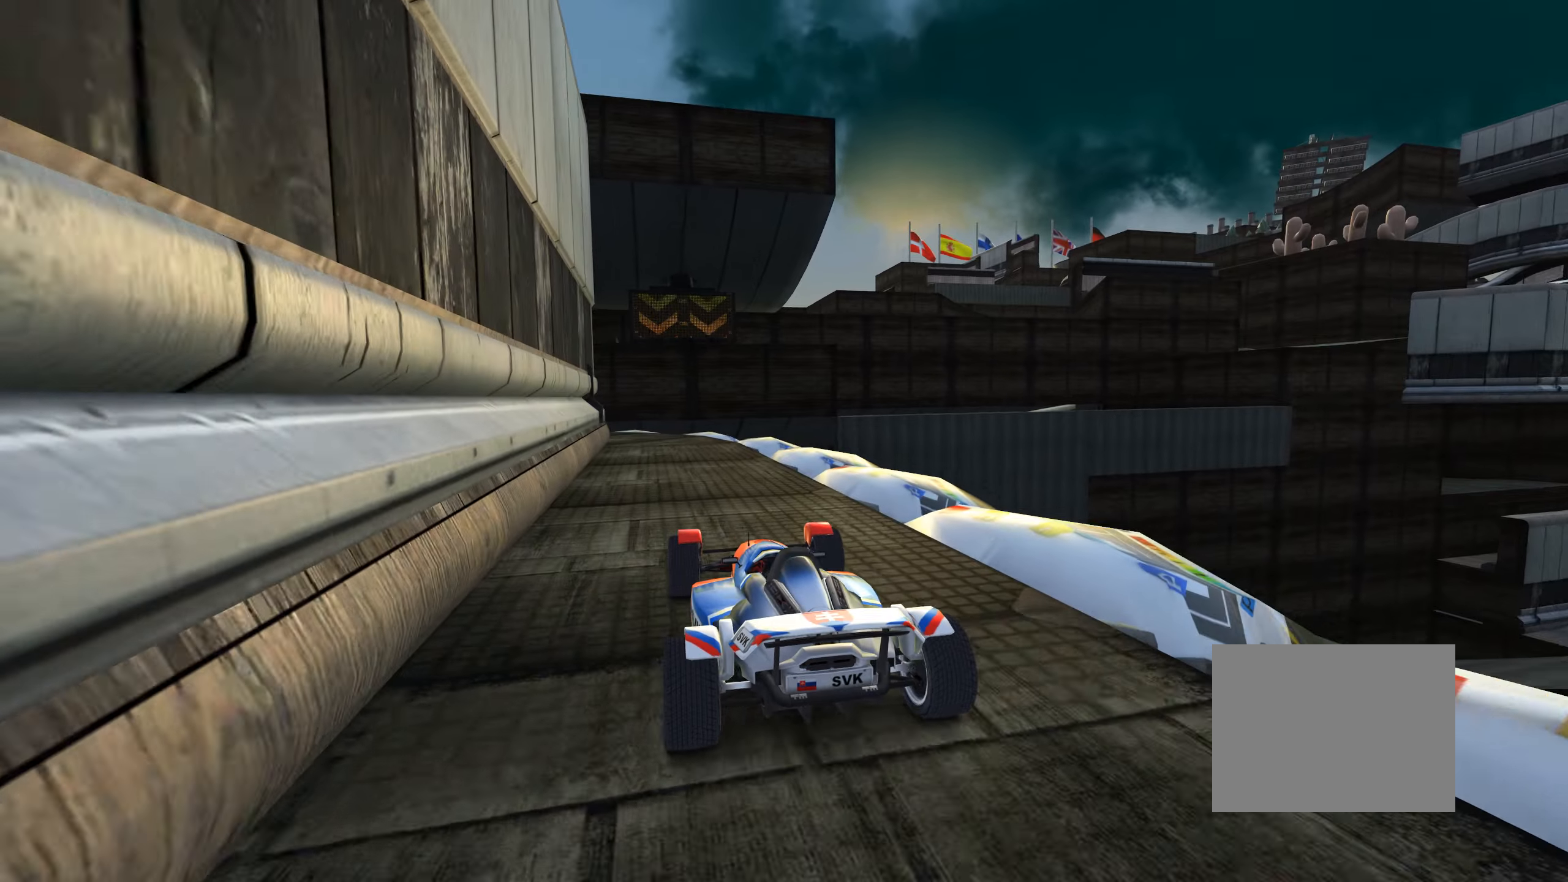
{"keys": ["up"], "events": [[317, "left", "down"], [467, "left", "up"]]}
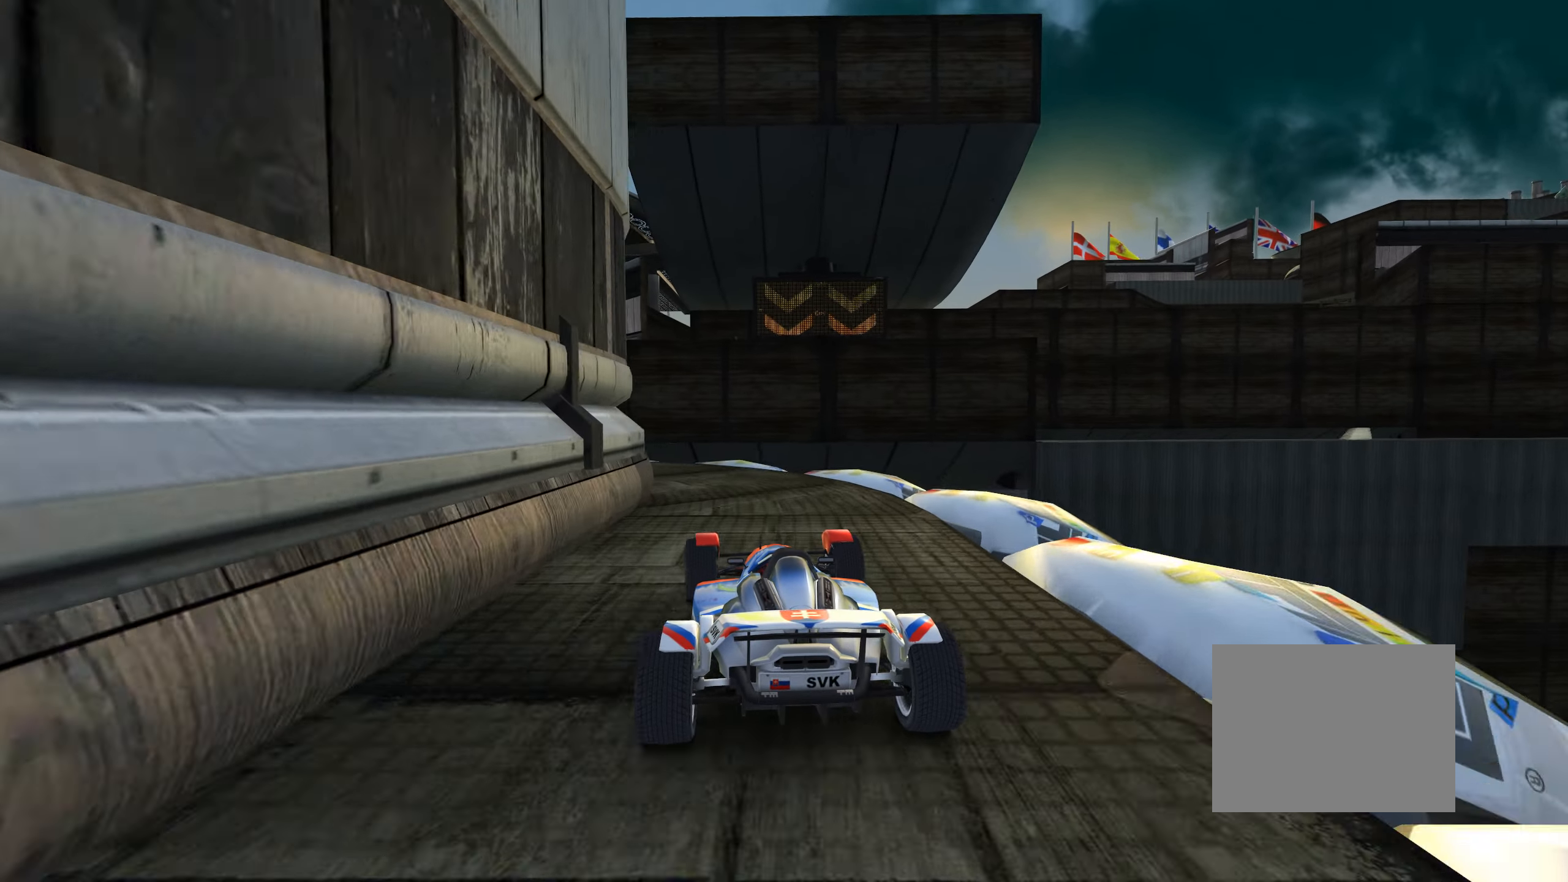
{"keys": ["up"], "events": [[284, "right", "down"], [467, "right", "up"]]}
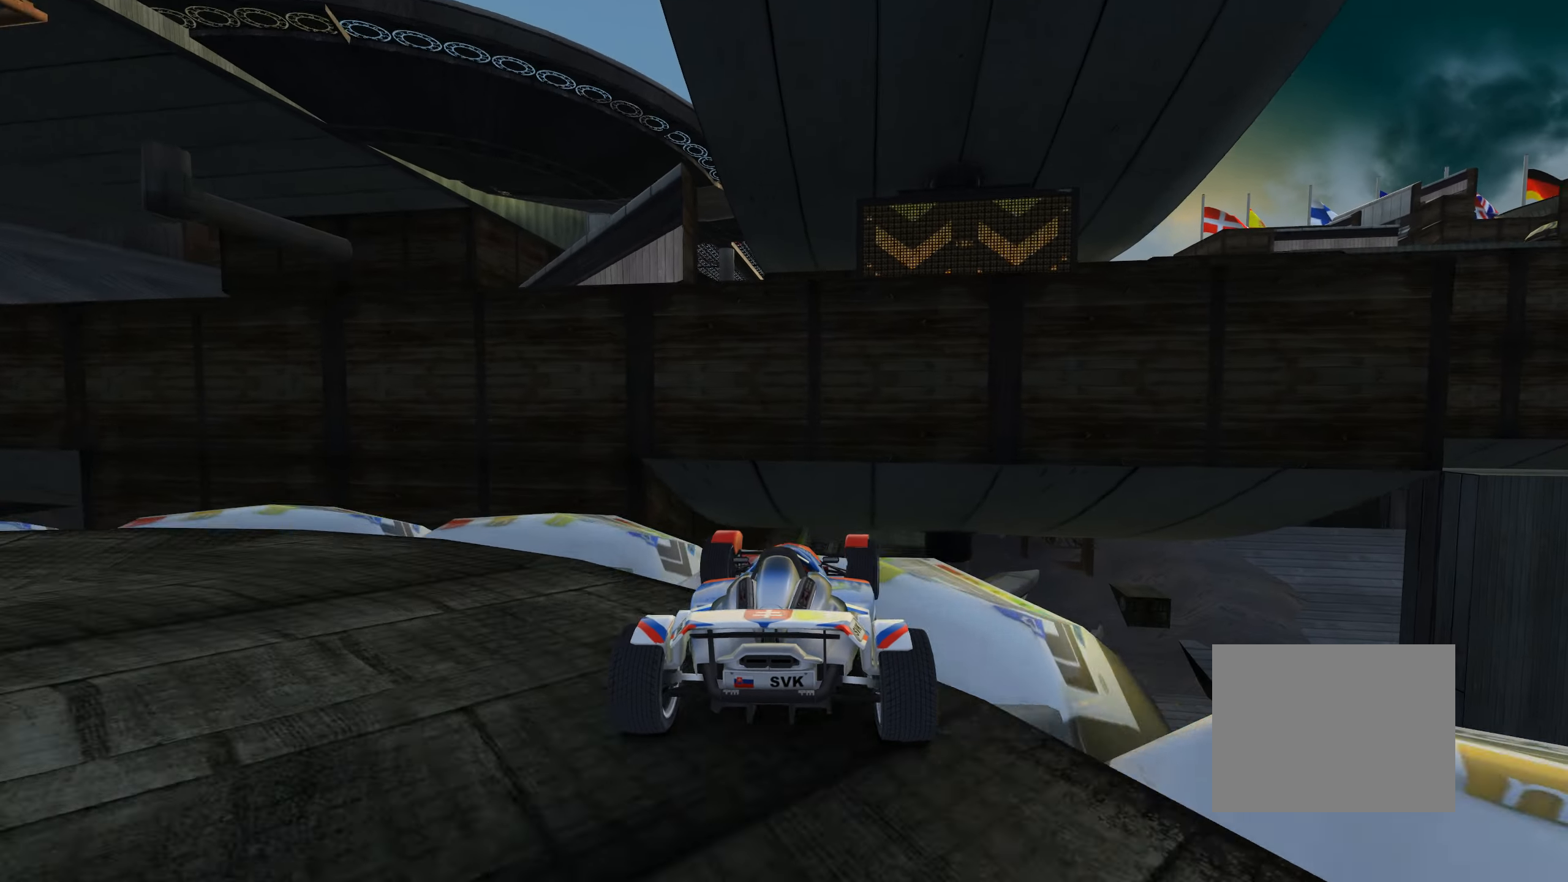
{"keys": ["left", "up"], "events": [[50, "left", "down"], [134, "left", "up"], [234, "down", "down"], [234, "left", "down"], [317, "down", "up"], [317, "left", "up"], [400, "left", "down"]]}
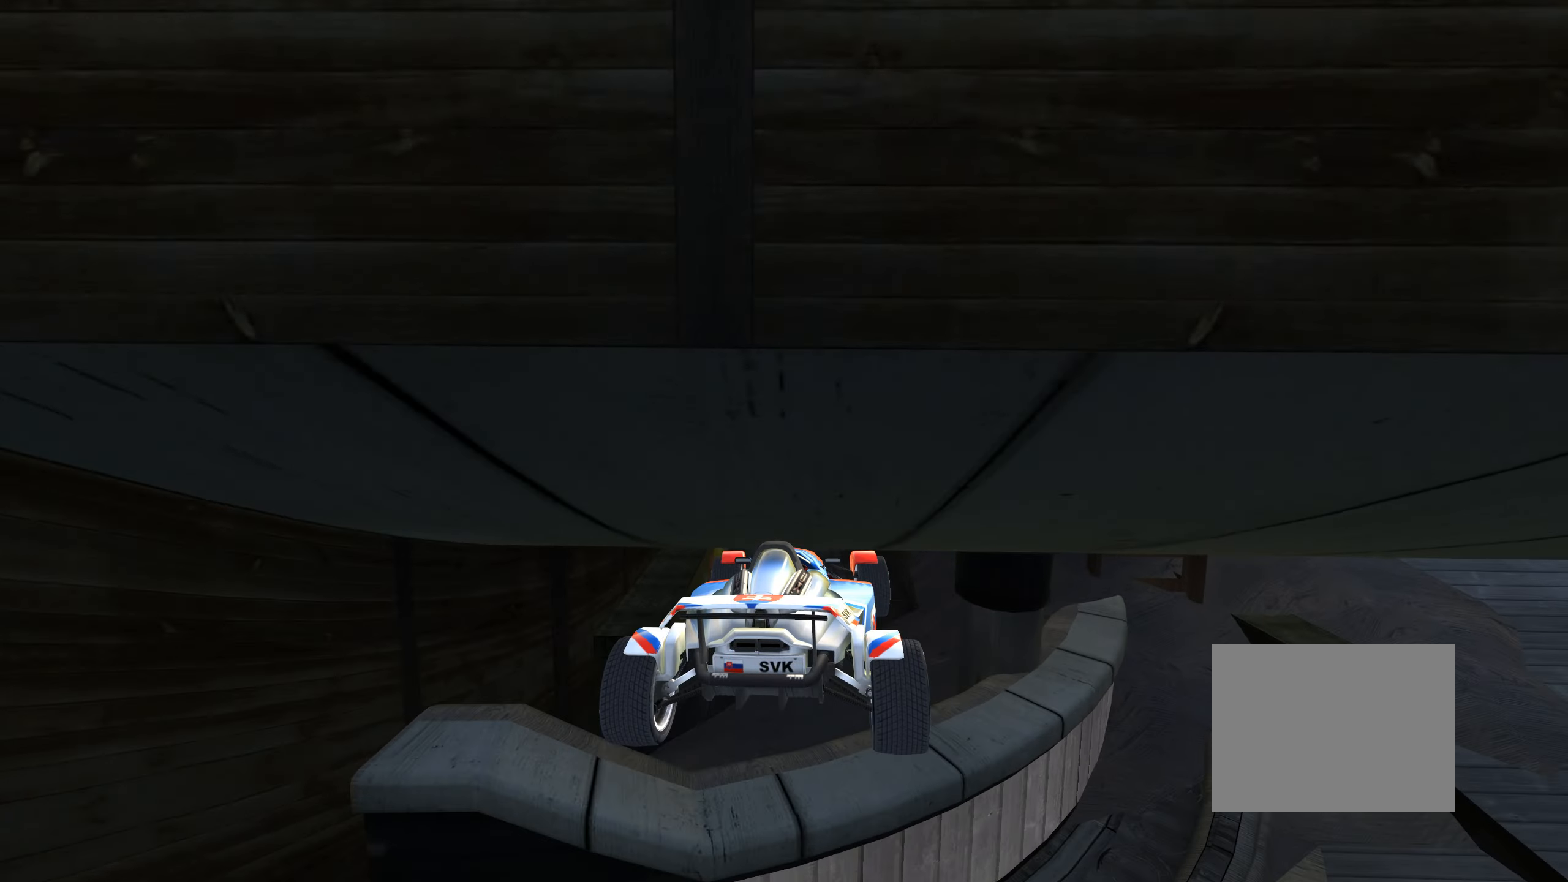
{"keys": ["left", "up"], "events": []}
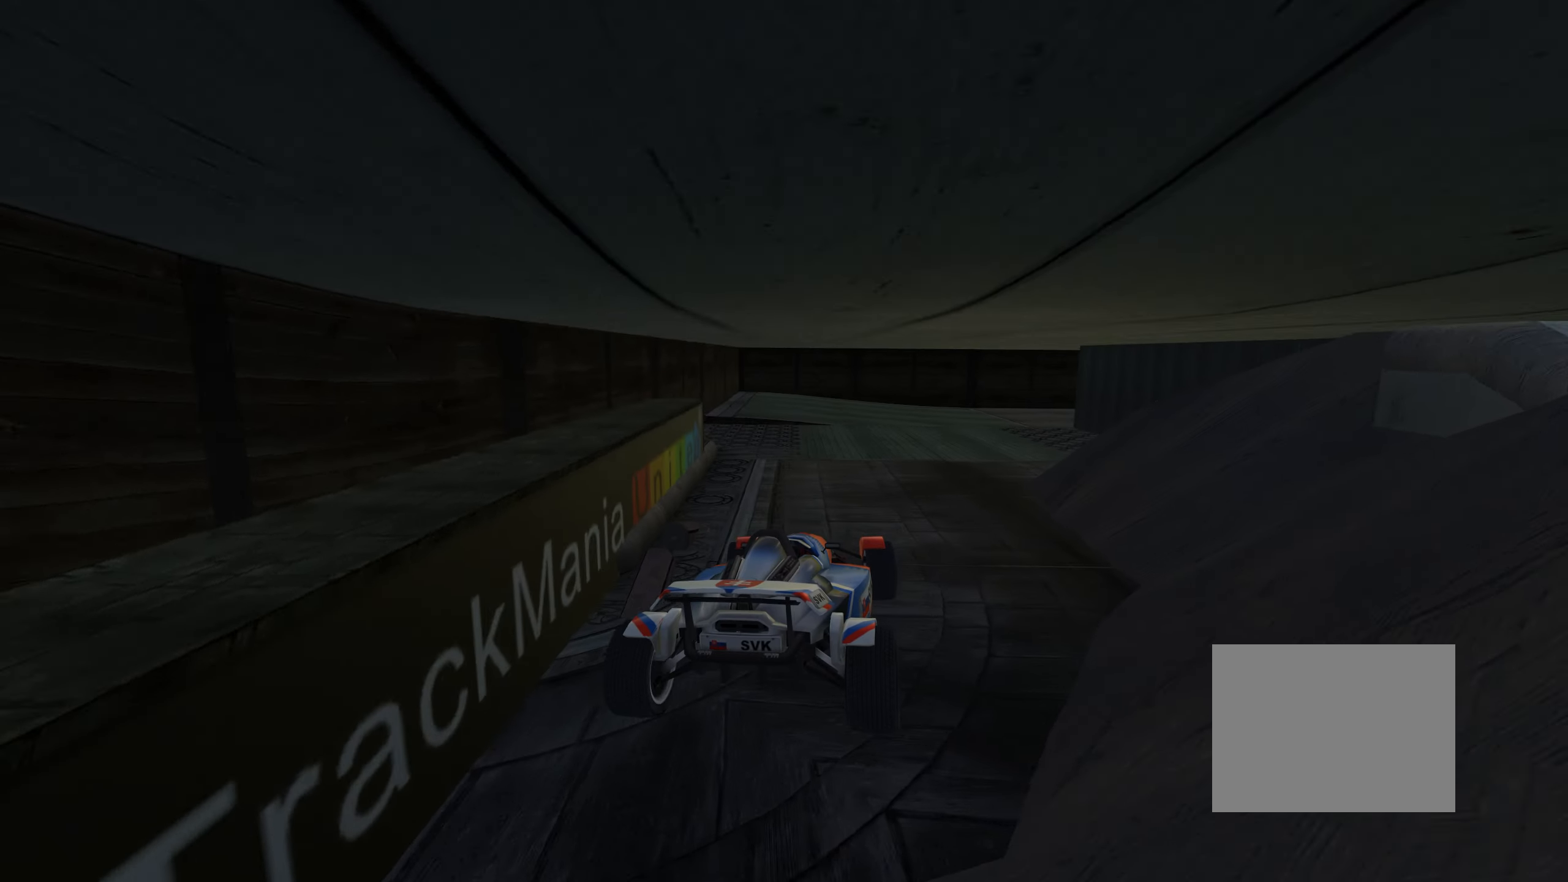
{"keys": ["right", "up"], "events": [[67, "left", "up"], [234, "right", "down"], [367, "right", "up"], [467, "right", "down"]]}
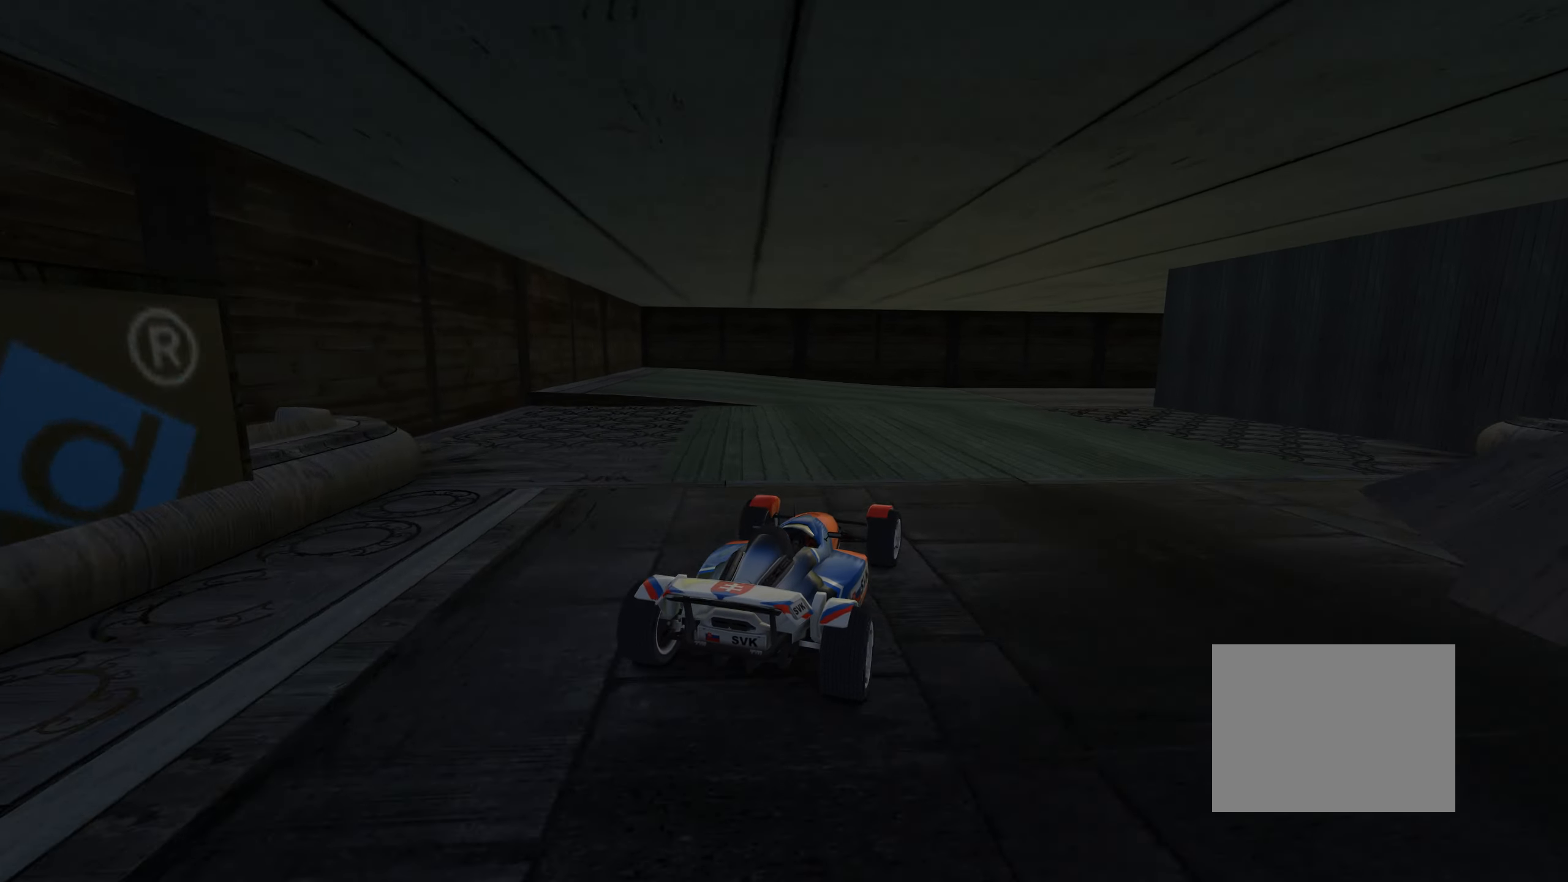
{"keys": ["up"], "events": [[450, "right", "up"]]}
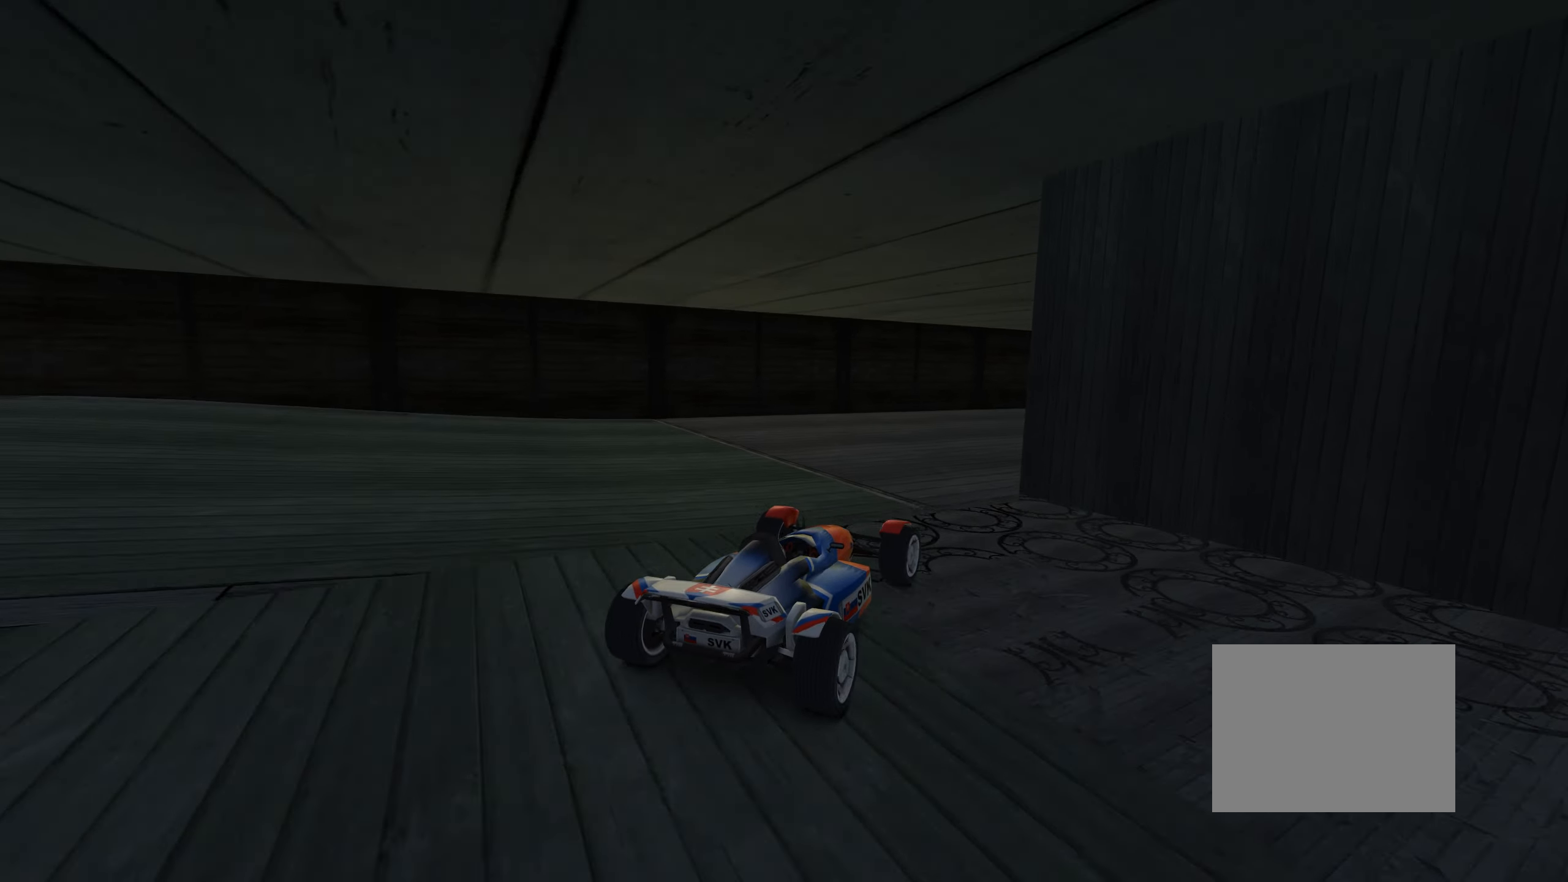
{"keys": ["up"], "events": []}
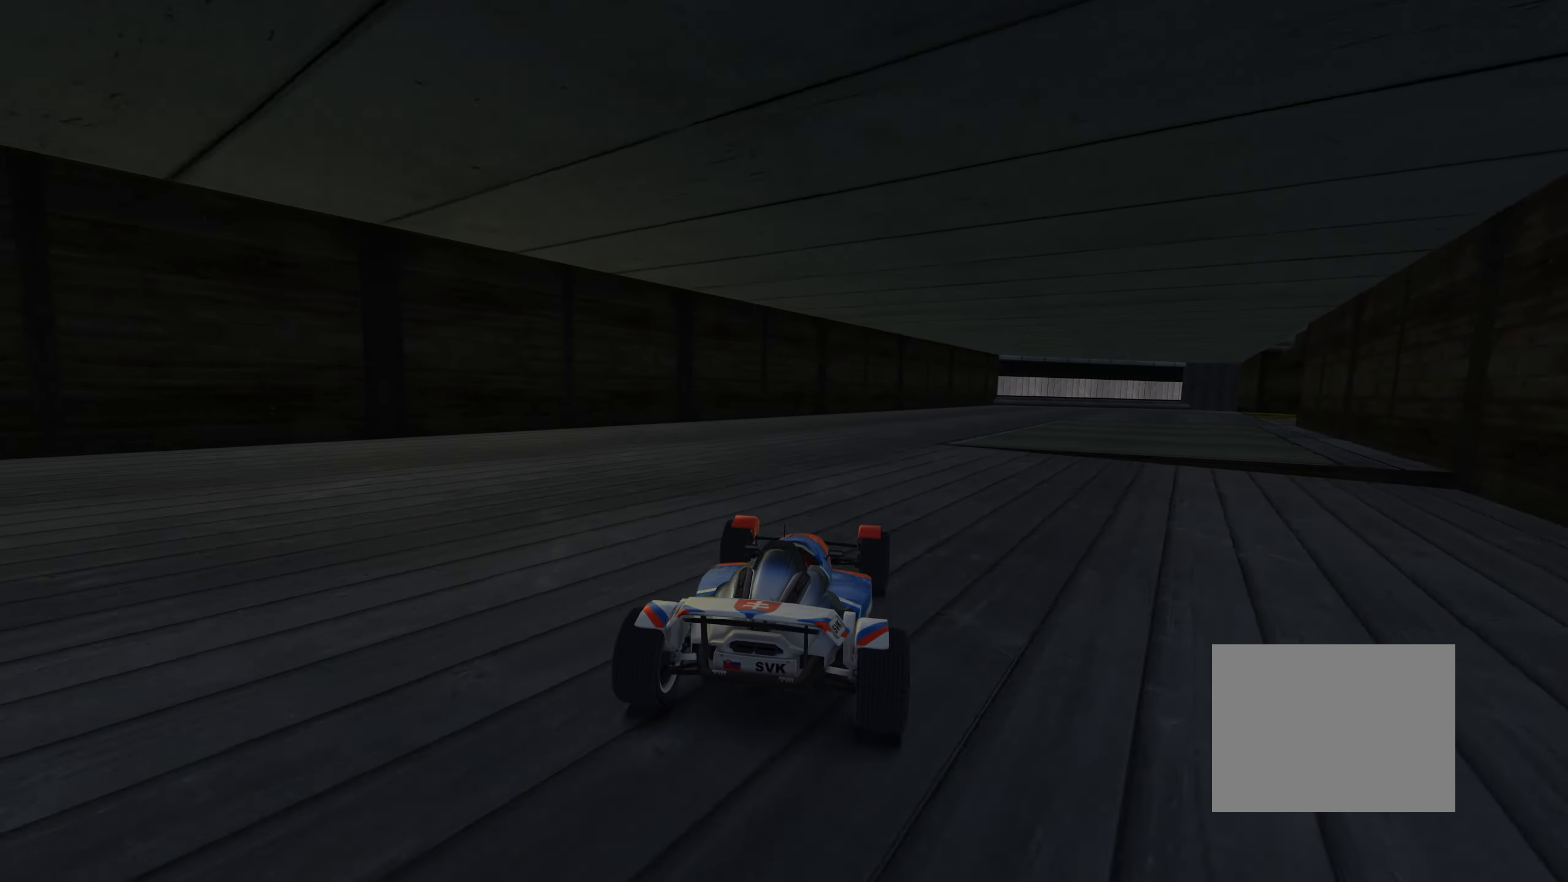
{"keys": ["right", "up"], "events": [[100, "right", "down"], [217, "right", "up"], [300, "right", "down"]]}
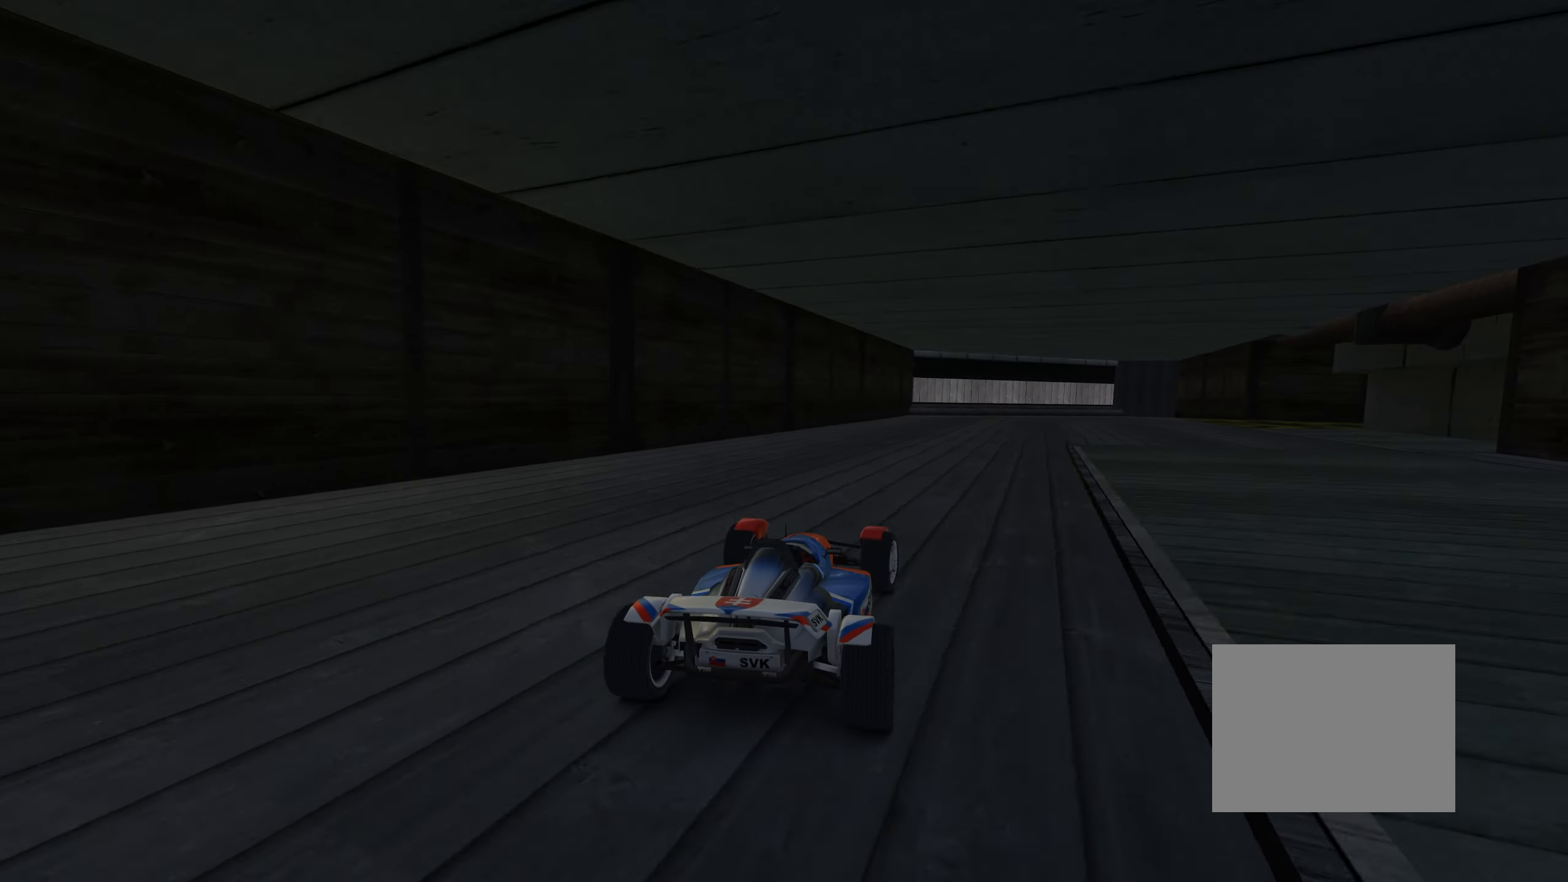
{"keys": ["down", "right", "up"], "events": [[284, "right", "up"], [350, "down", "down"], [350, "right", "down"]]}
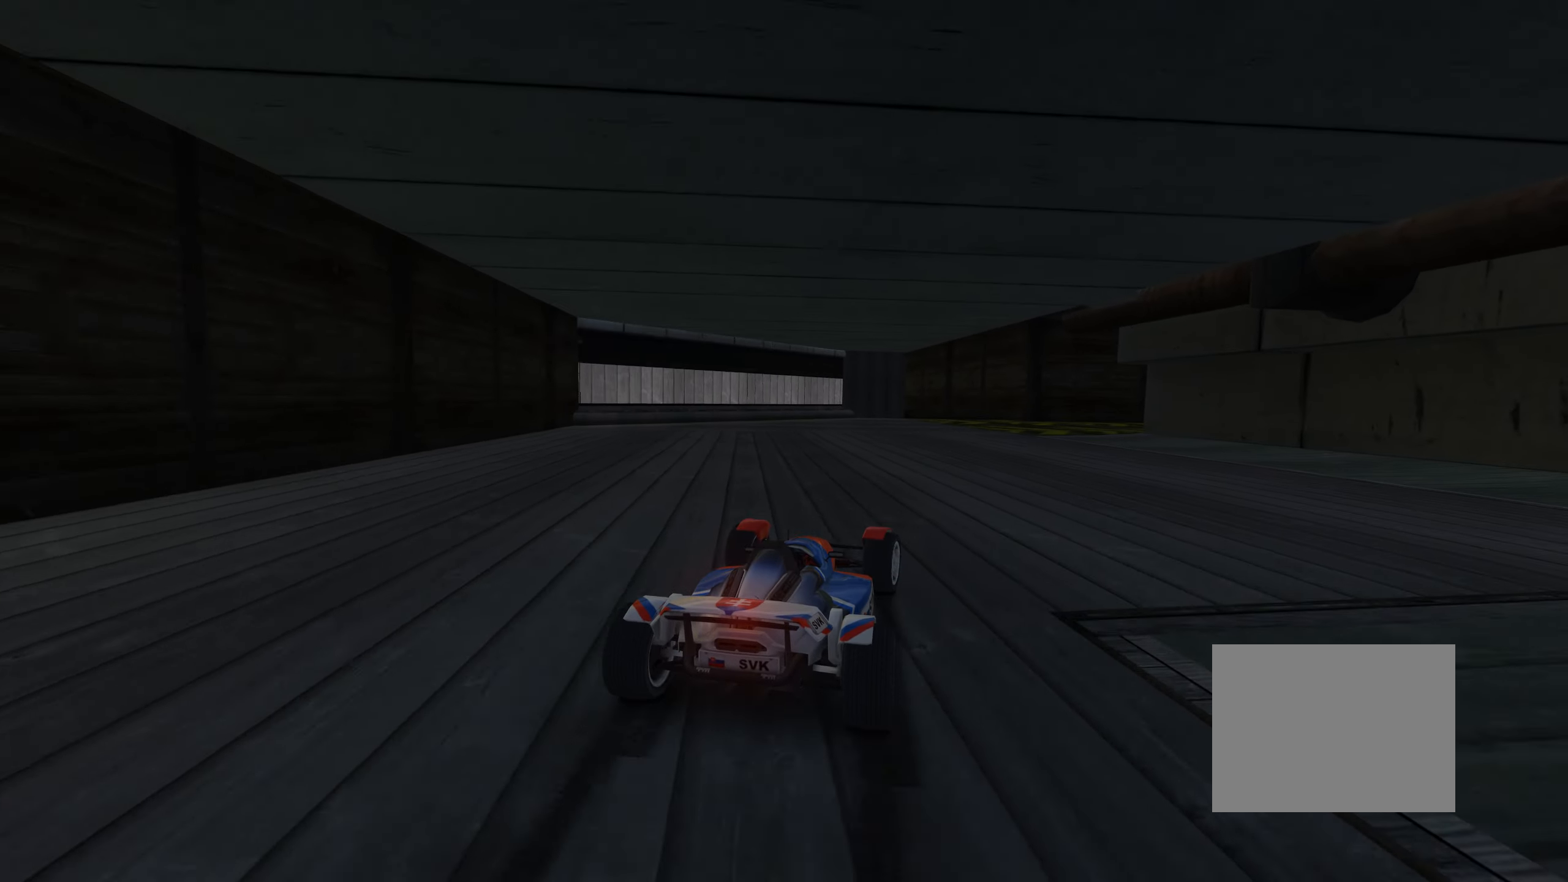
{"keys": ["right", "up"], "events": [[400, "down", "up"]]}
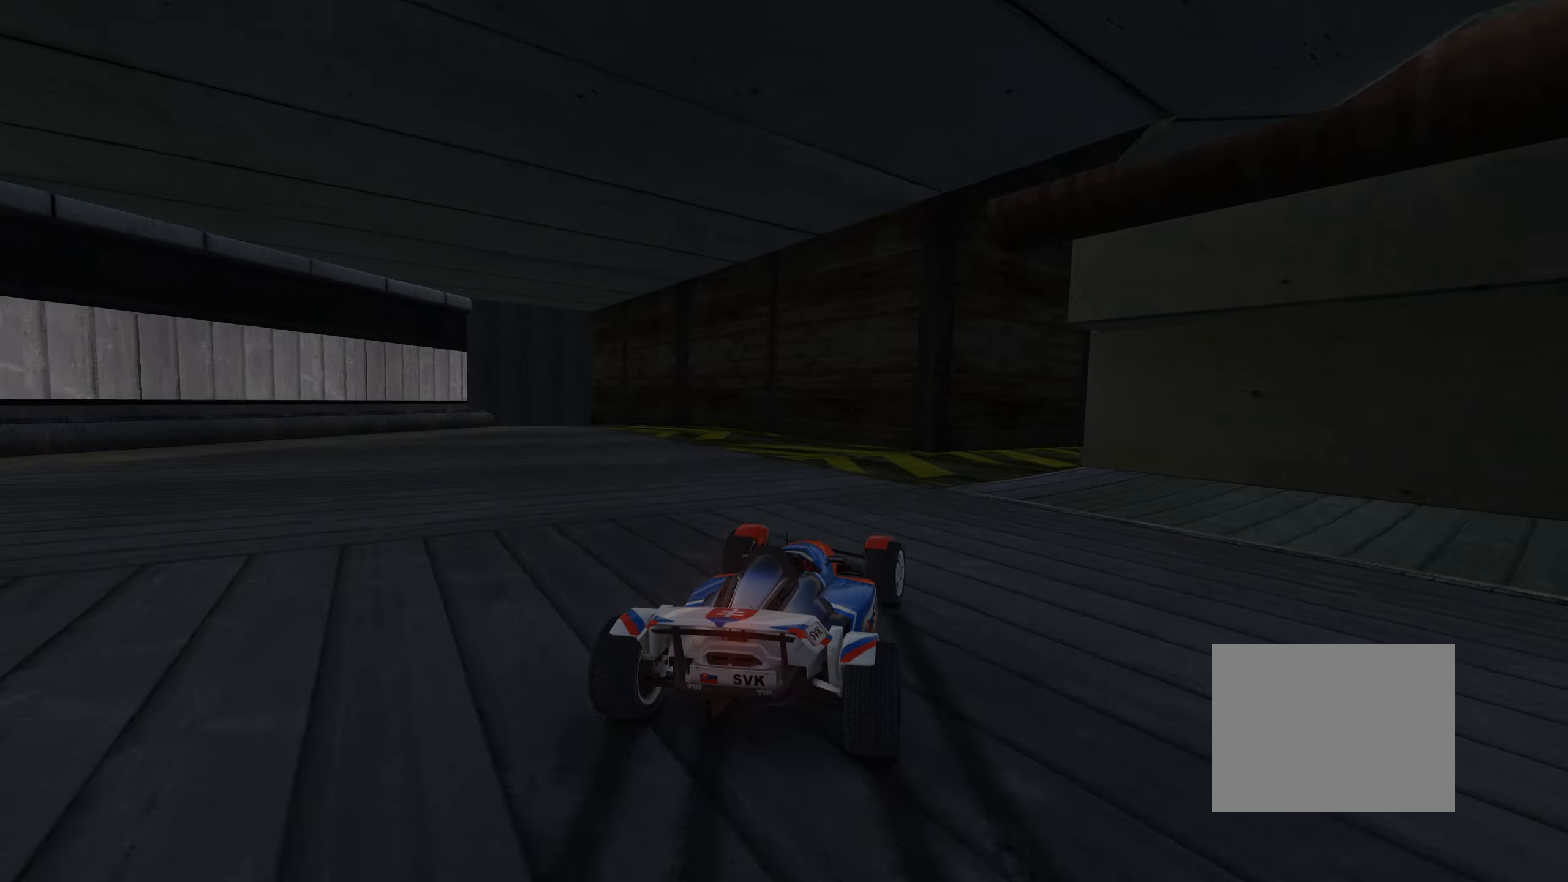
{"keys": ["up"], "events": [[333, "right", "up"]]}
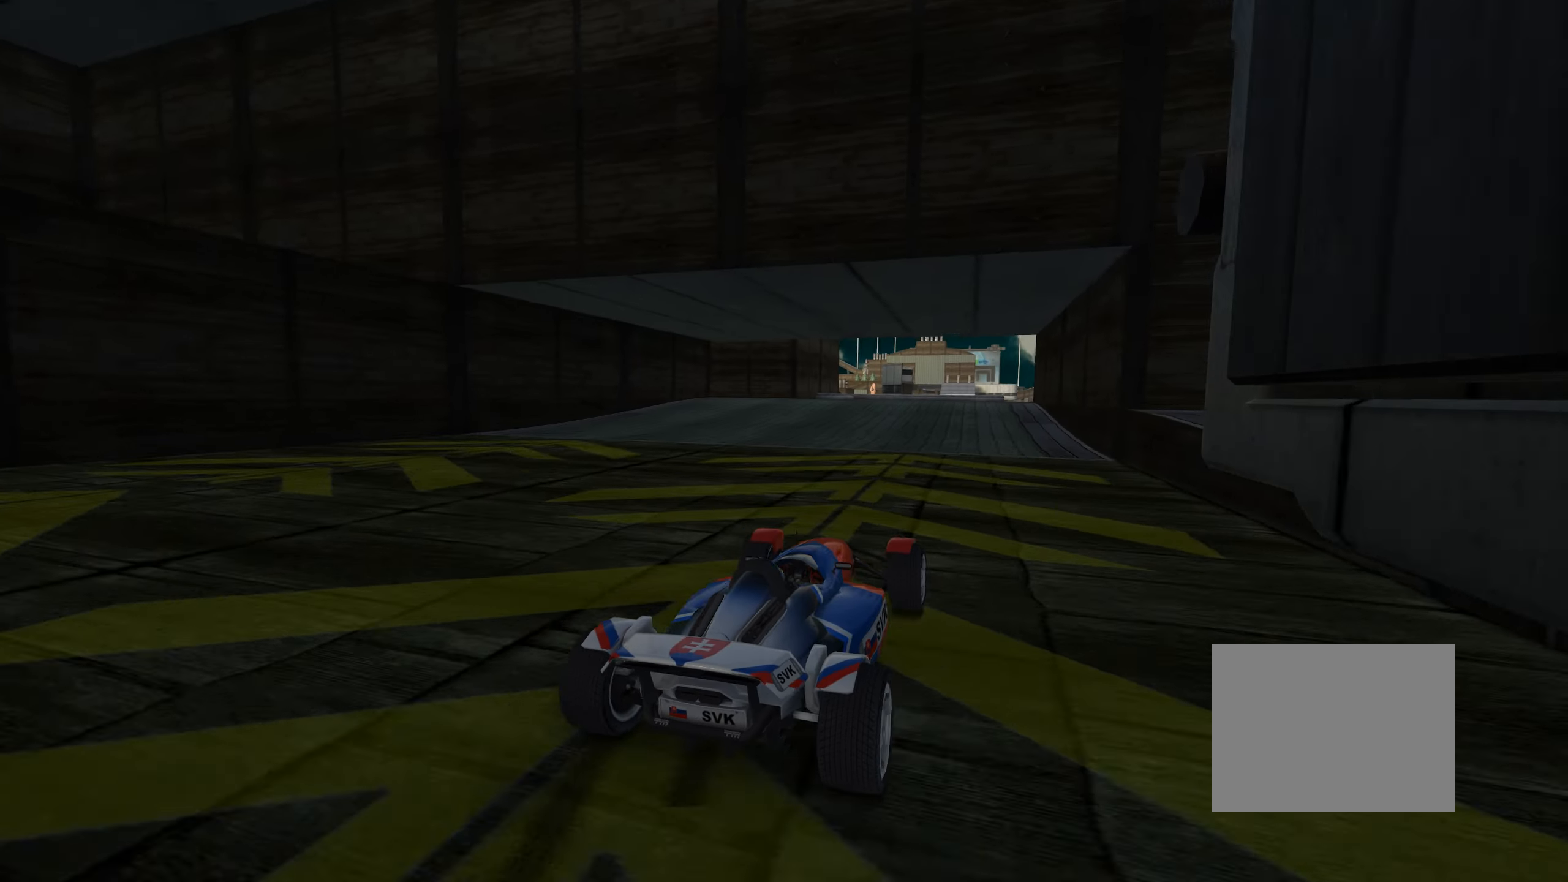
{"keys": ["left", "up"], "events": [[166, "left", "down"], [266, "left", "up"], [350, "left", "down"]]}